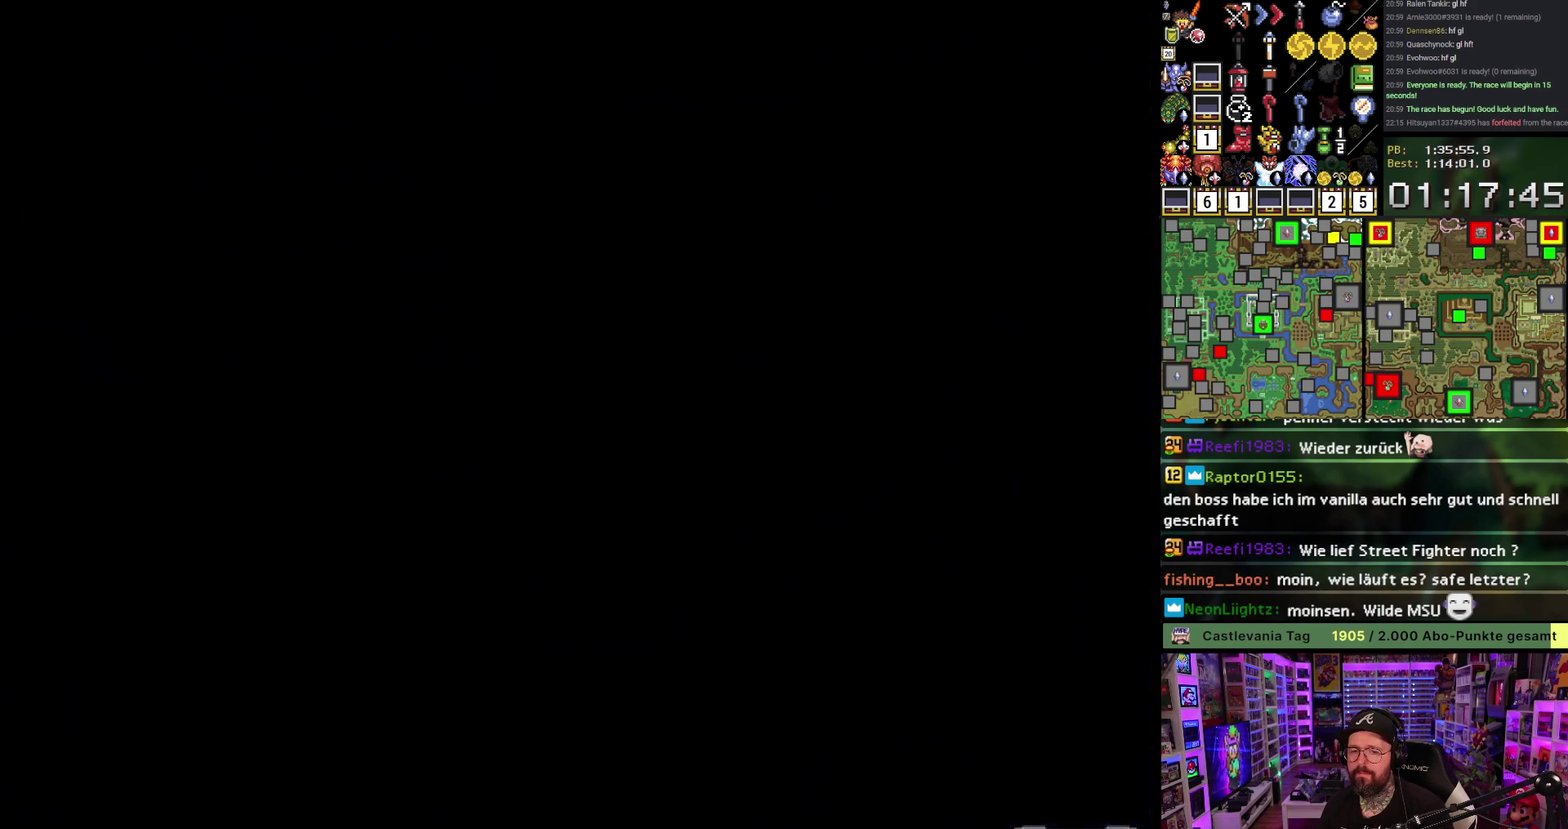
Gameplay with a controller (Nintendo layout); each line is a JSON object with the inputs held at the frame after it. "events" lists button and stick changes between this image and that frame as [ms after this image, input, new state], when the widget could be followed in between. Not read: L3 R3.
{"buttons": ["DPAD_RIGHT"], "events": [[67, "A", "up"], [133, "A", "down"], [250, "A", "up"], [333, "A", "down"], [467, "A", "up"]]}
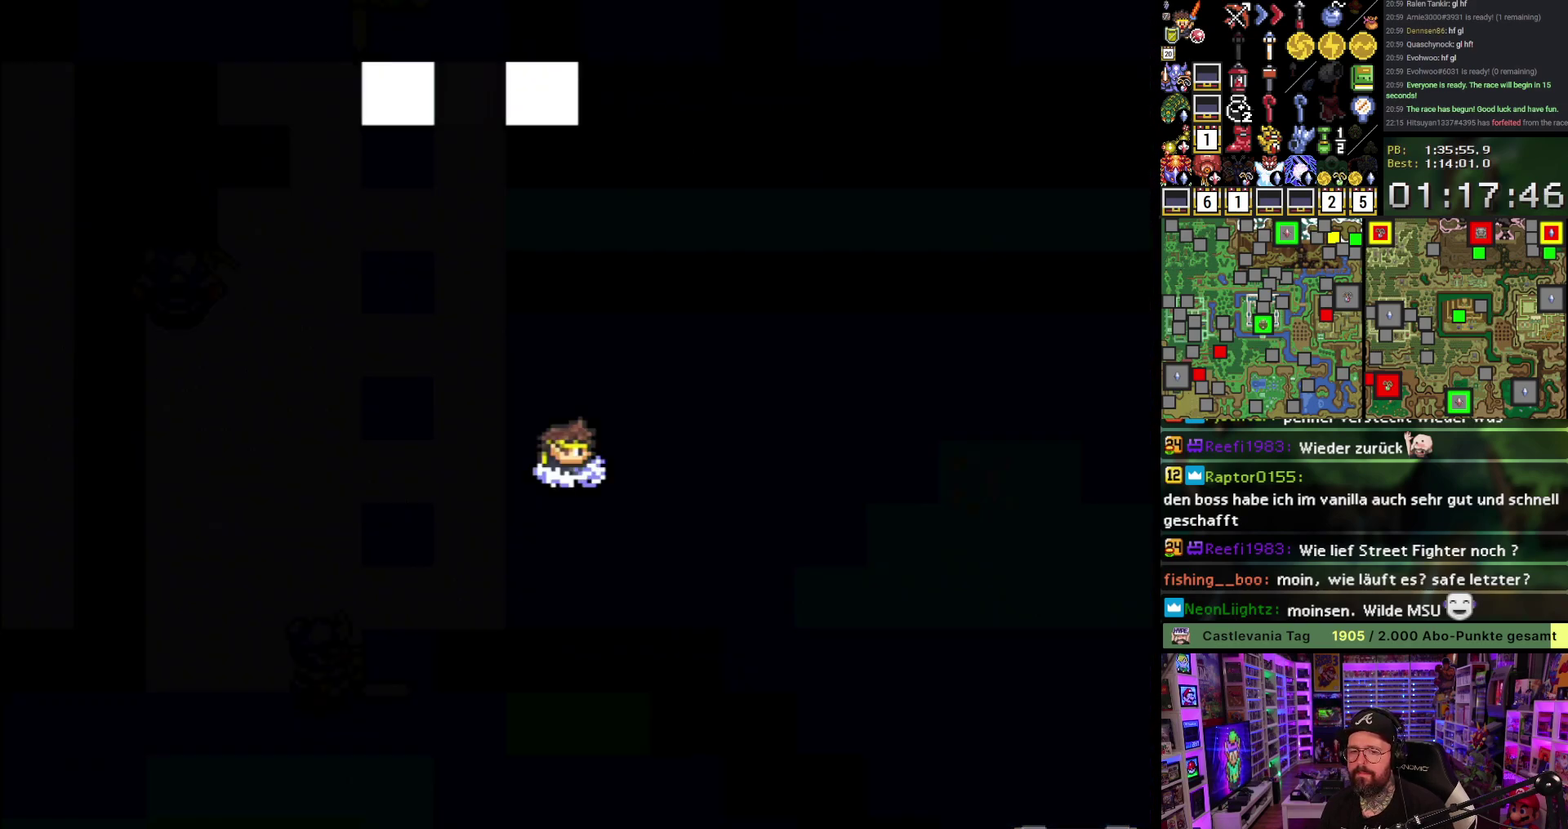
{"buttons": ["A", "DPAD_RIGHT"], "events": [[33, "A", "down"], [167, "A", "up"], [233, "A", "down"], [350, "A", "up"], [433, "A", "down"]]}
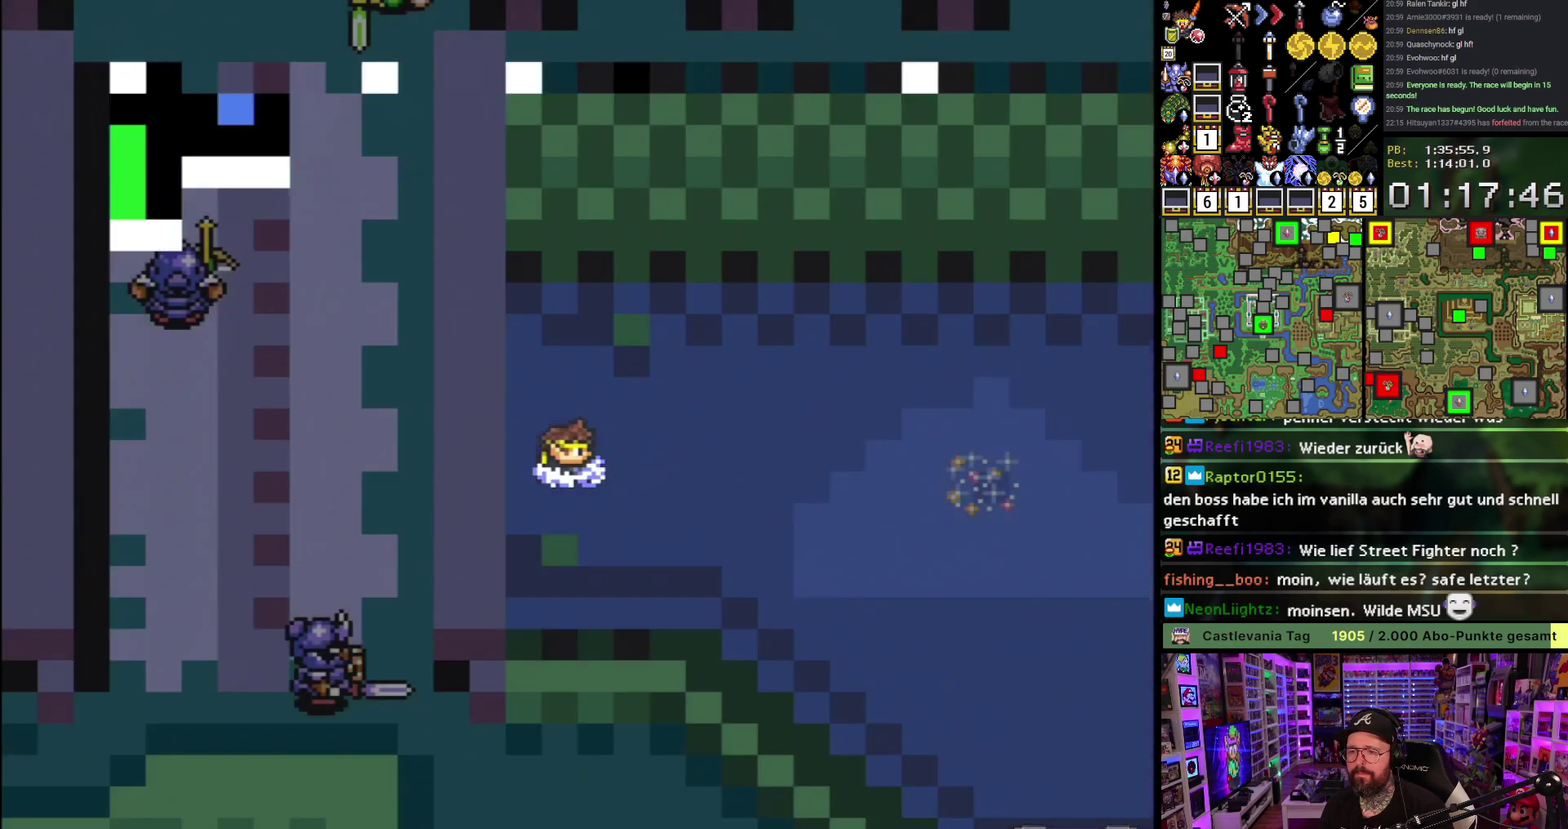
{"buttons": ["DPAD_RIGHT"], "events": [[50, "A", "up"], [150, "A", "down"], [267, "A", "up"], [333, "A", "down"], [467, "A", "up"]]}
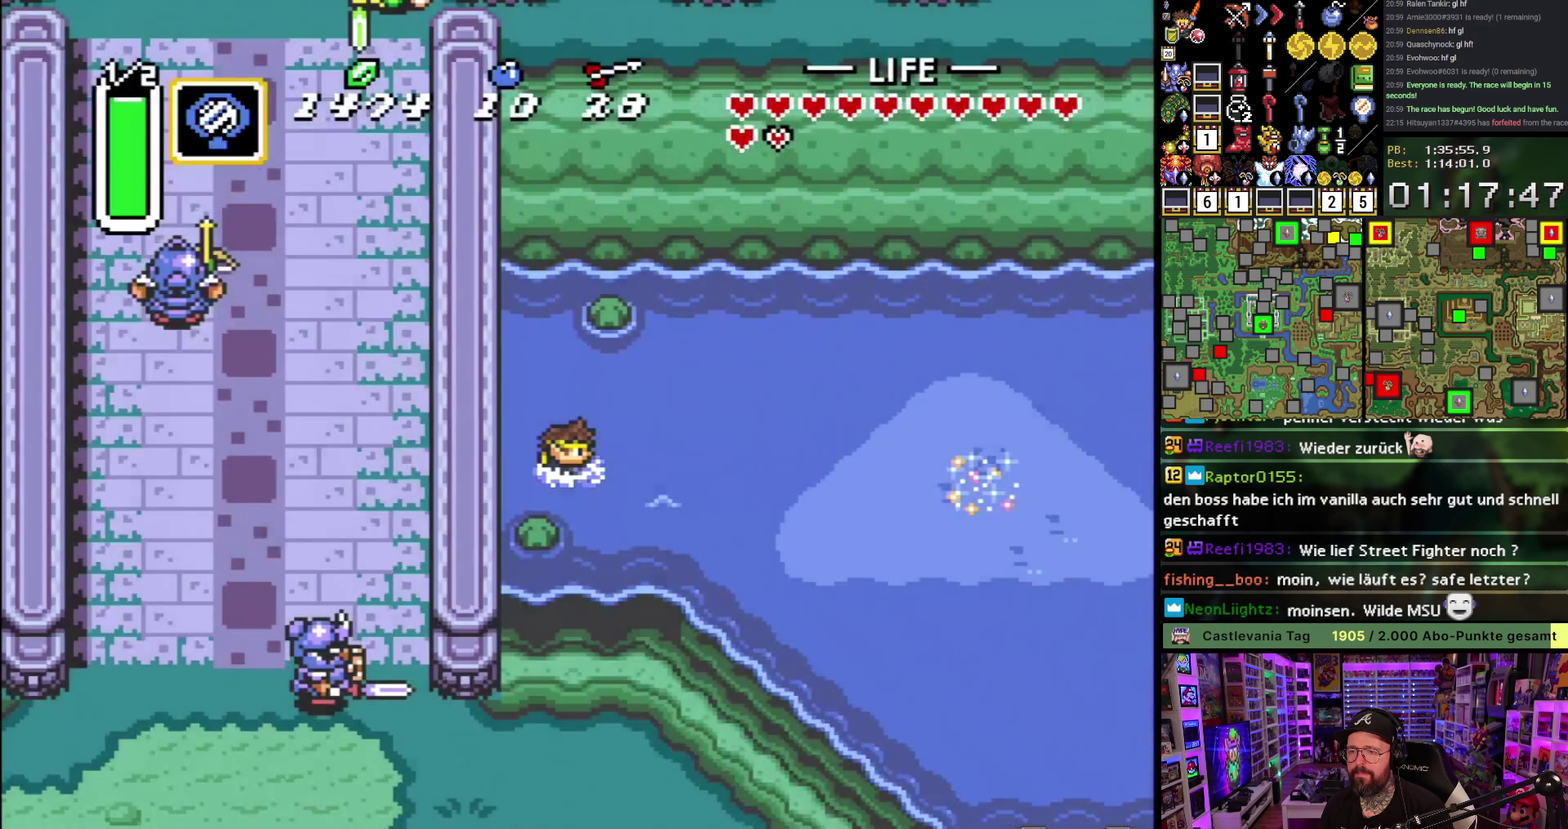
{"buttons": ["A", "DPAD_RIGHT"], "events": [[33, "A", "down"], [167, "A", "up"], [217, "A", "down"], [350, "A", "up"], [417, "A", "down"]]}
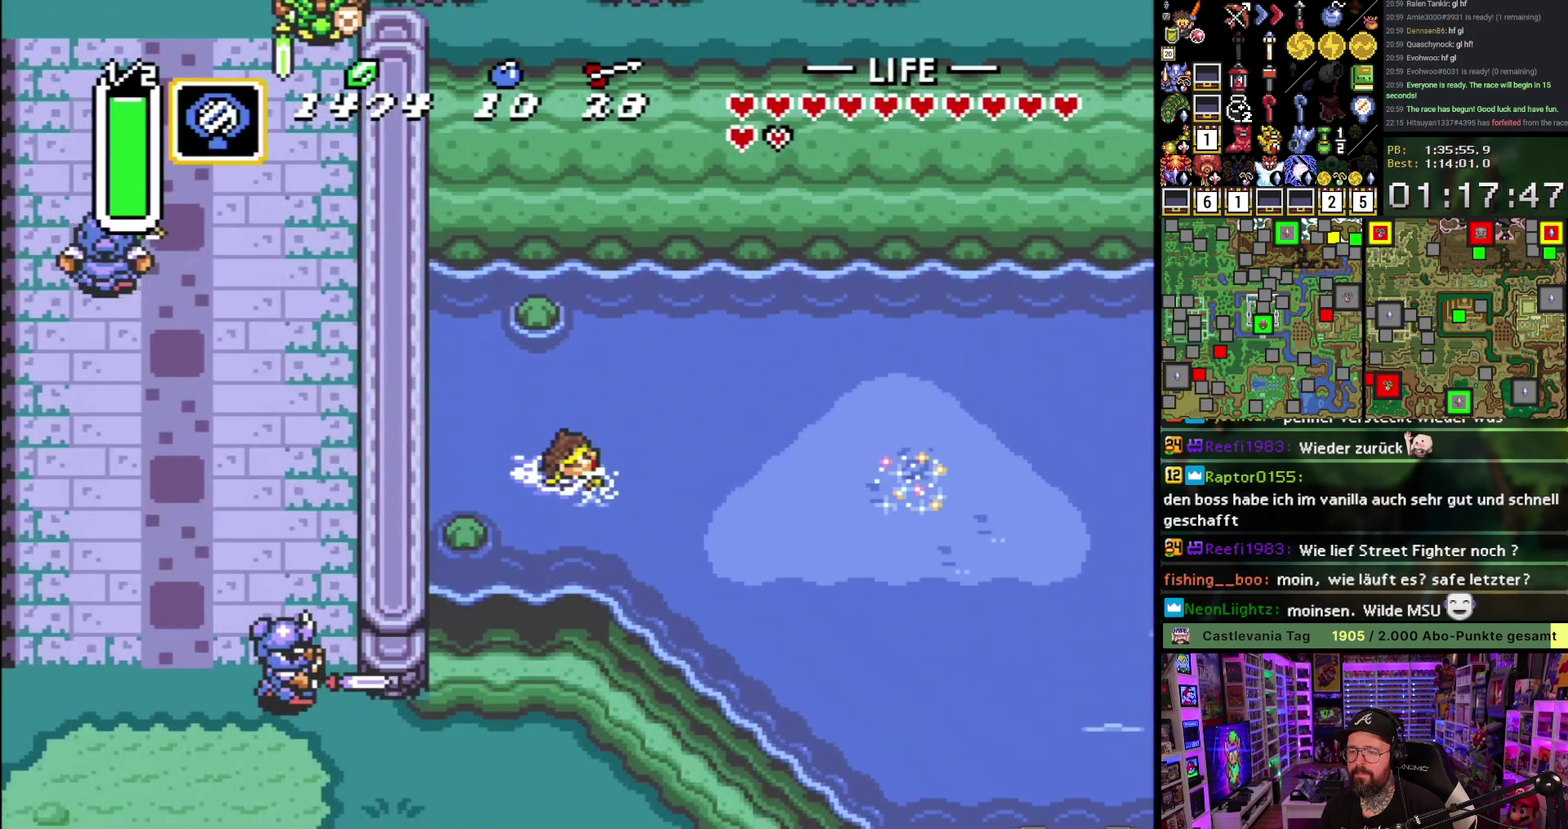
{"buttons": ["DPAD_RIGHT"], "events": [[50, "A", "up"], [117, "A", "down"], [233, "A", "up"], [317, "A", "down"], [433, "A", "up"]]}
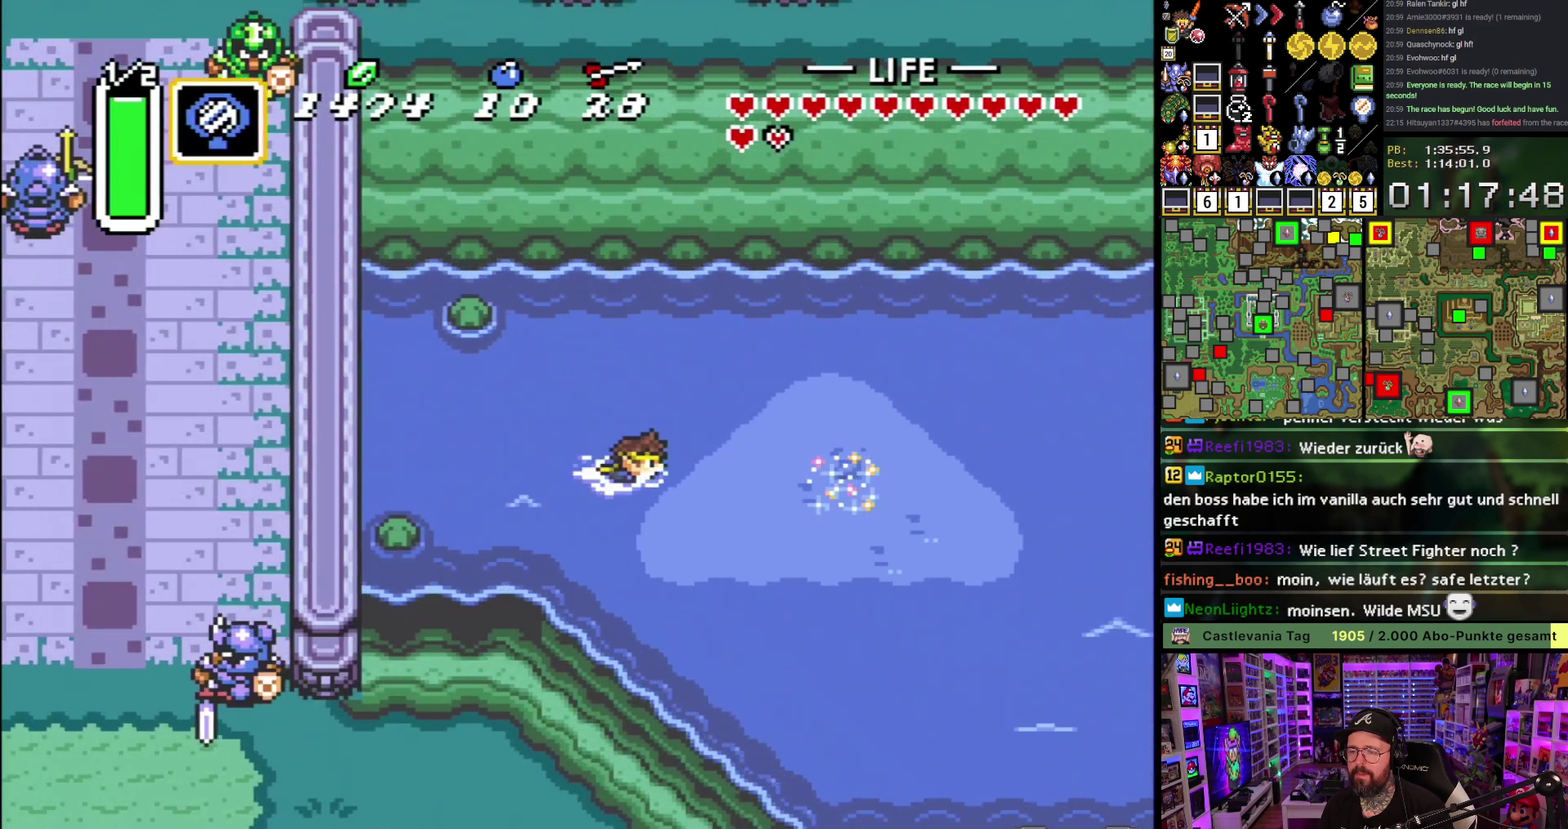
{"buttons": ["DPAD_RIGHT"], "events": []}
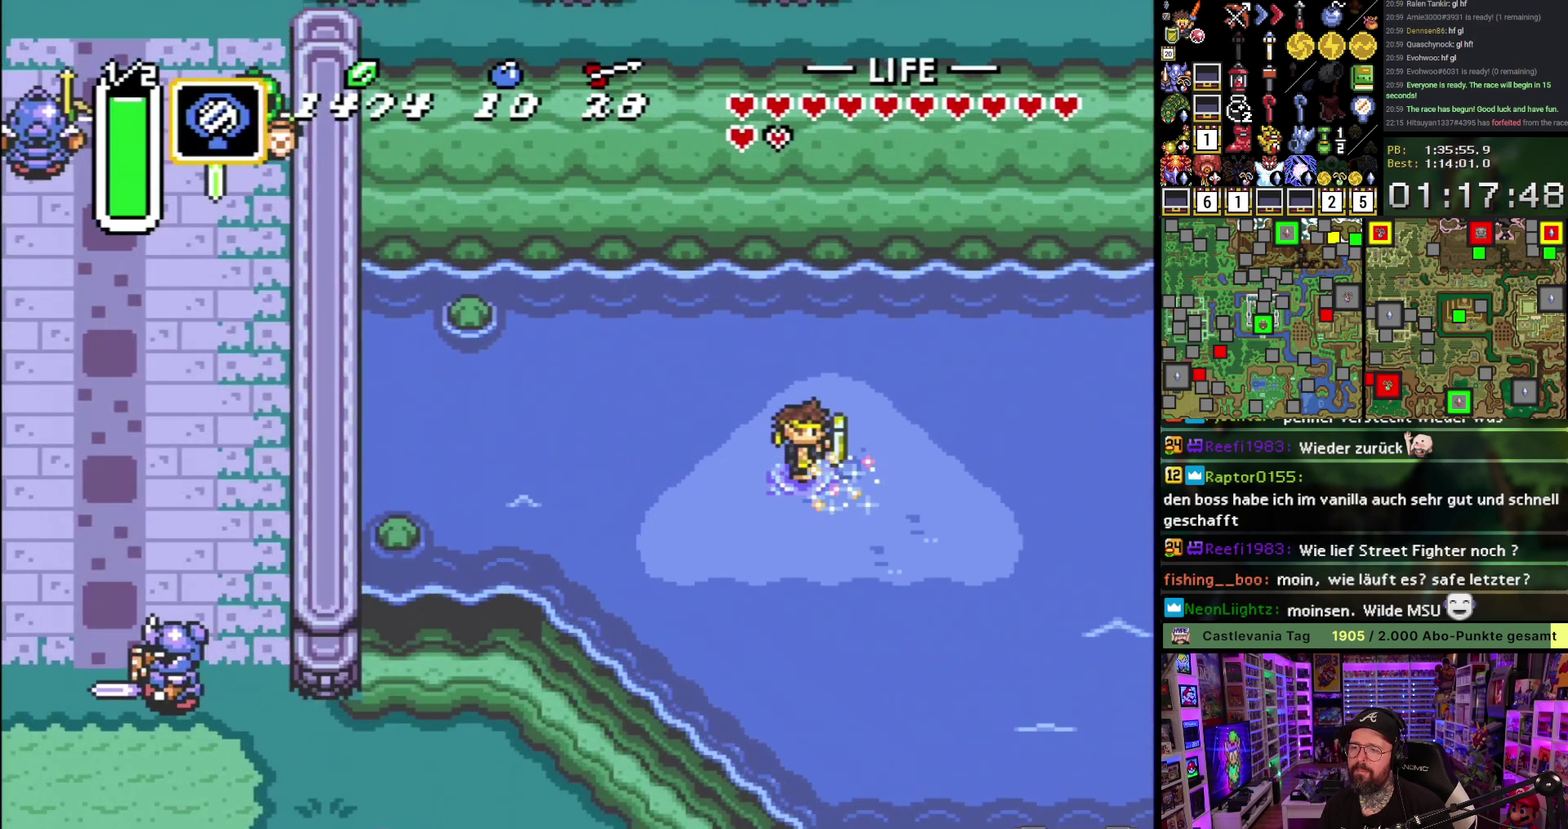
{"buttons": [], "events": [[250, "DPAD_RIGHT", "up"]]}
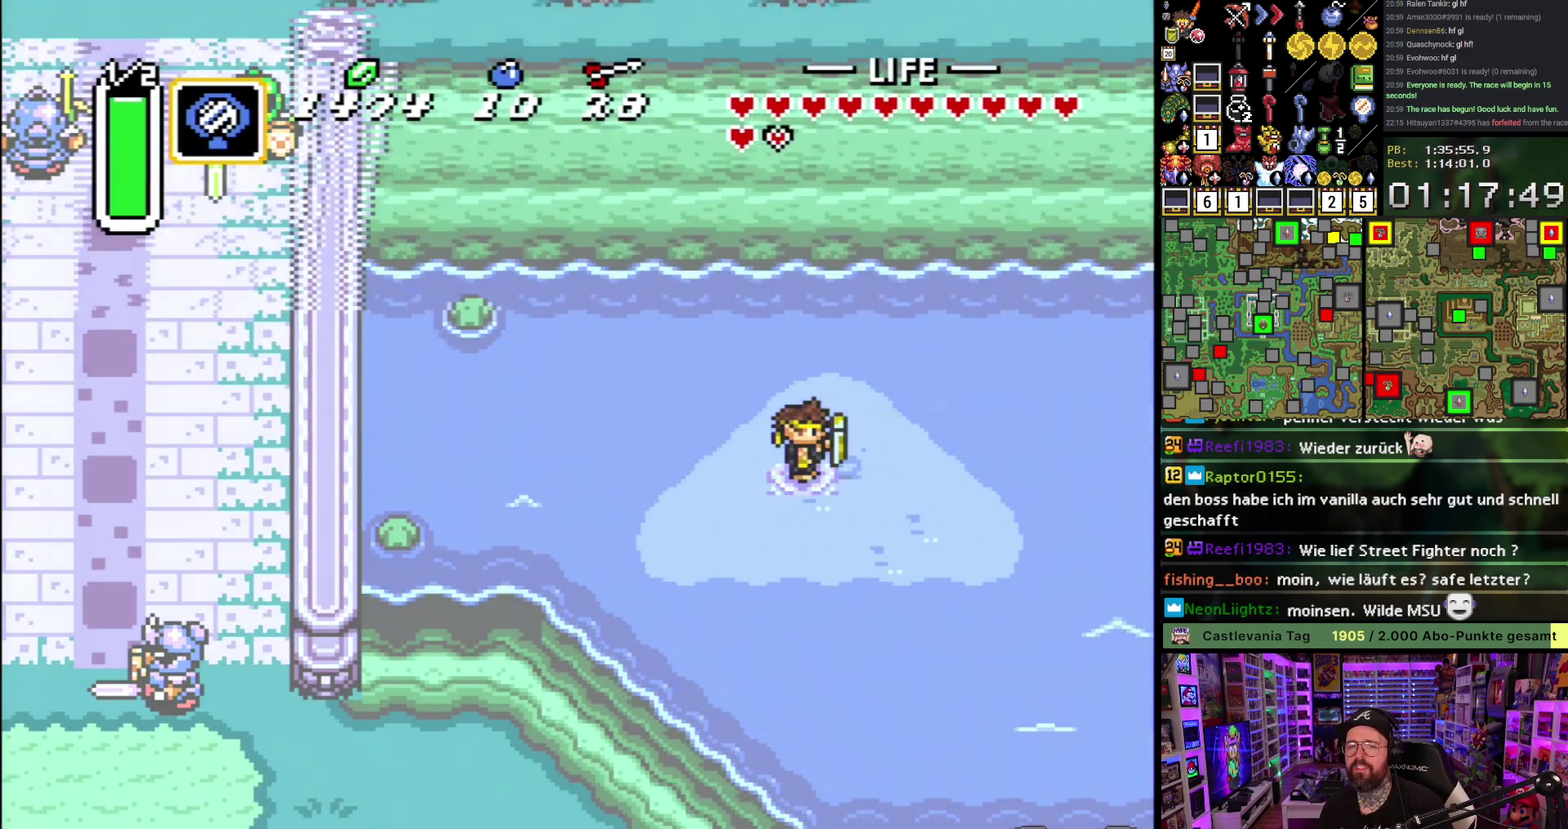
{"buttons": [], "events": []}
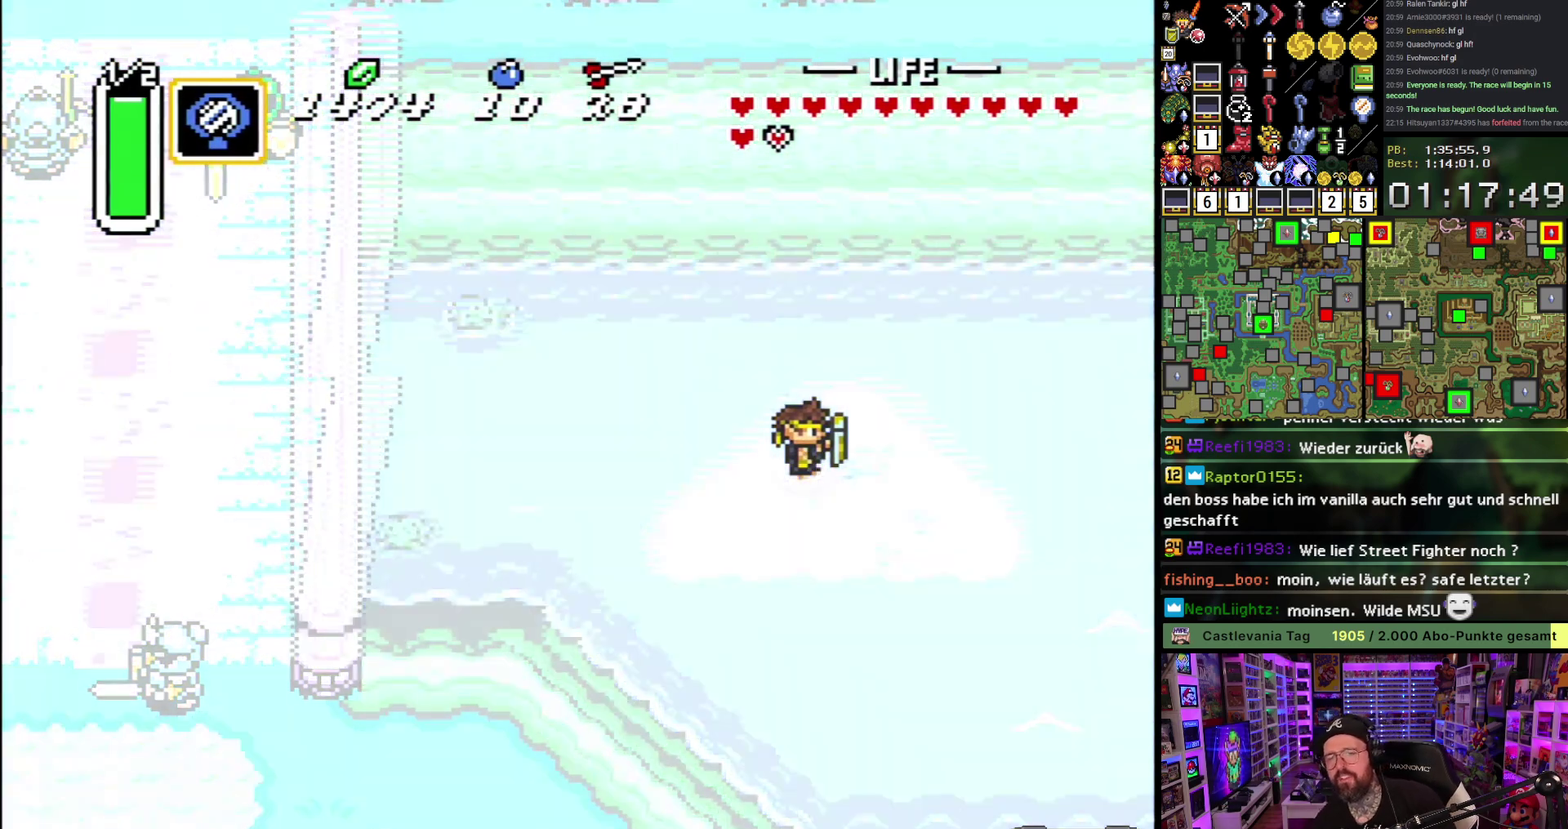
{"buttons": [], "events": []}
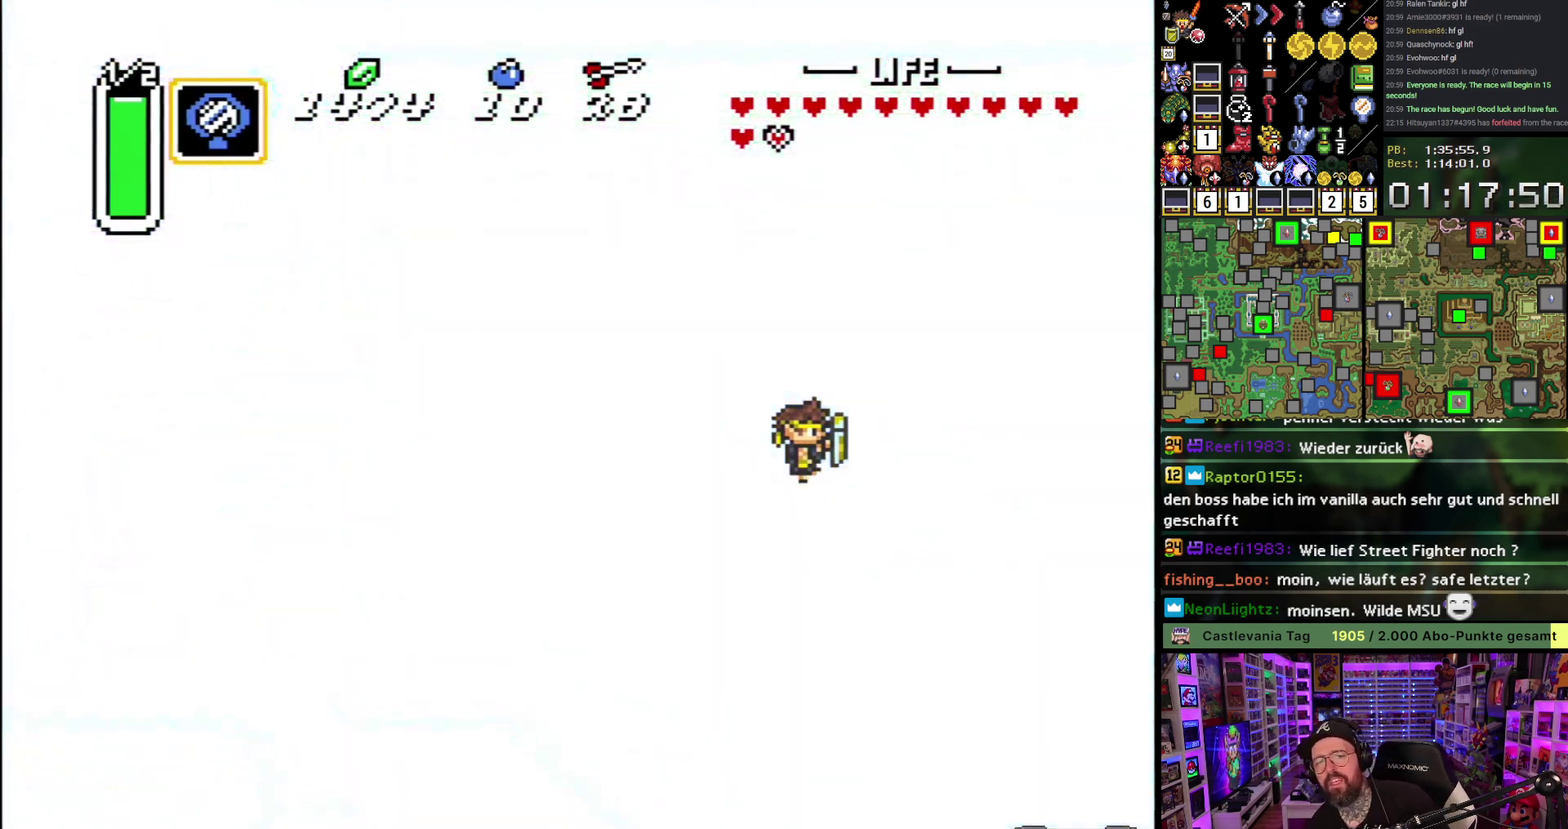
{"buttons": [], "events": []}
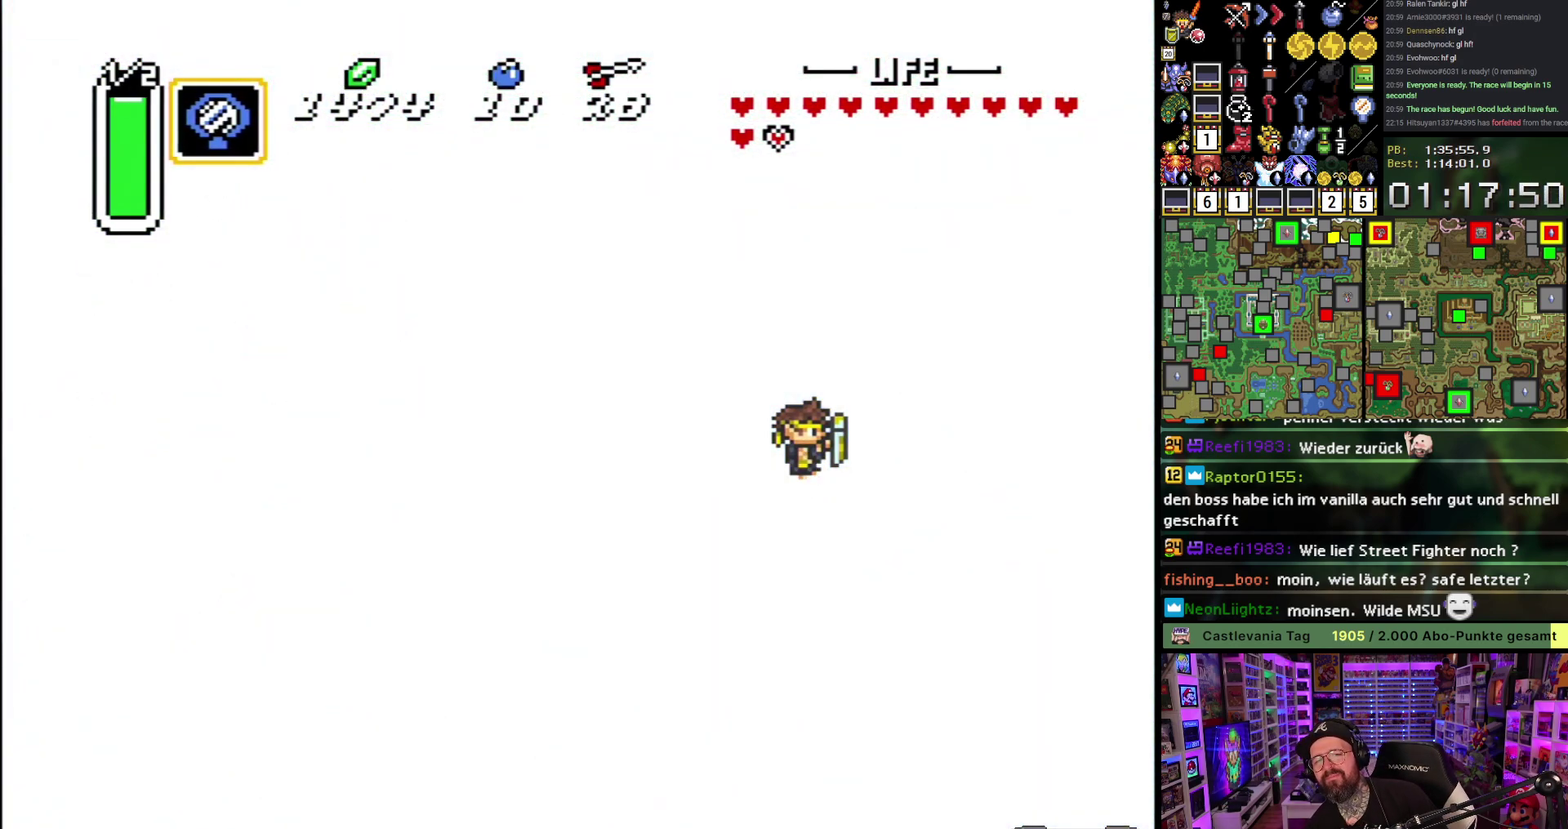
{"buttons": ["DPAD_LEFT"], "events": [[283, "DPAD_LEFT", "down"]]}
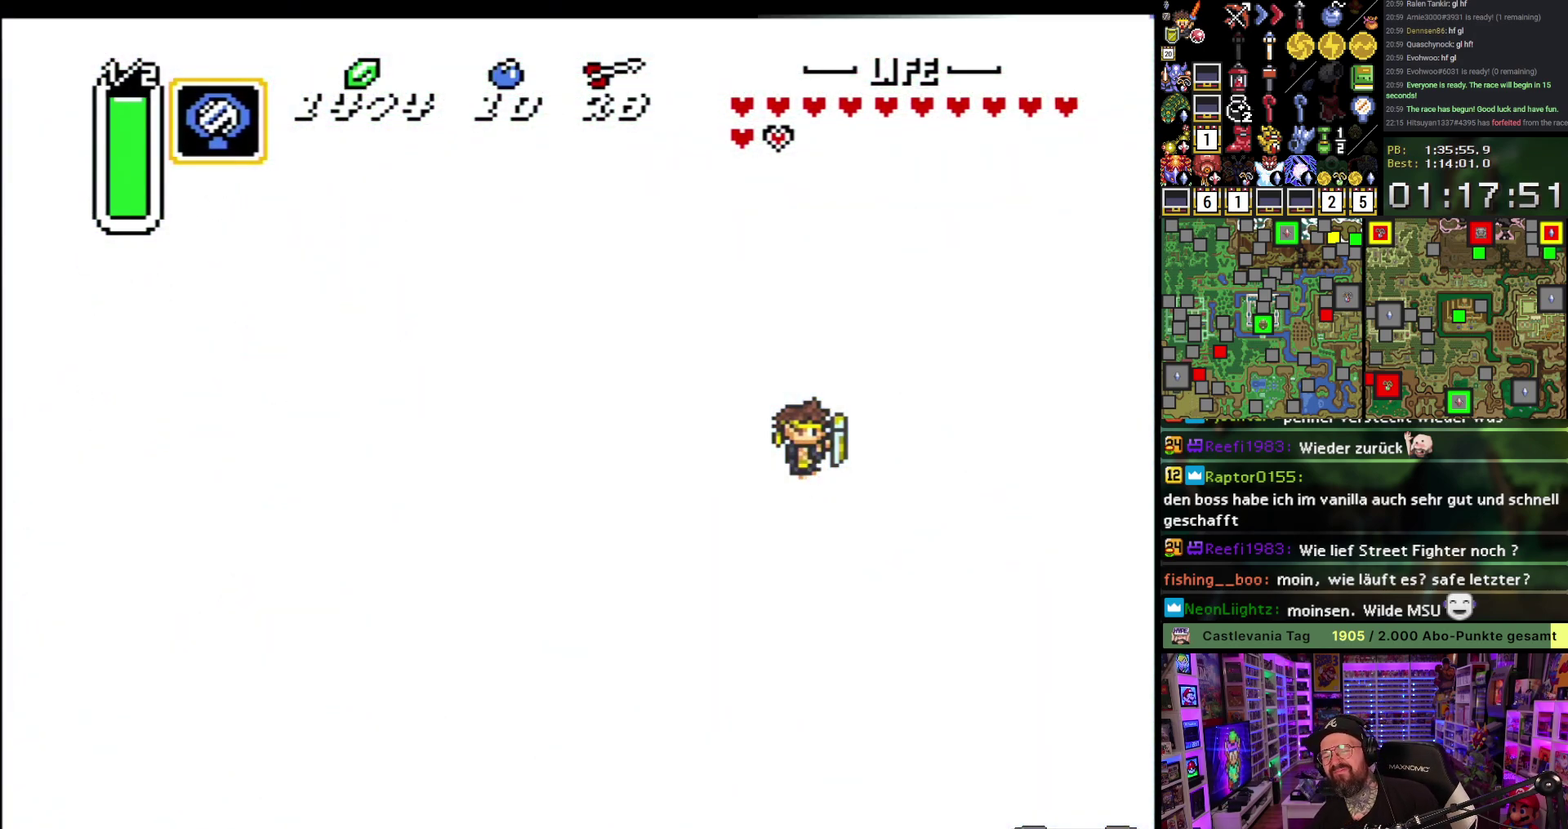
{"buttons": ["DPAD_LEFT"], "events": []}
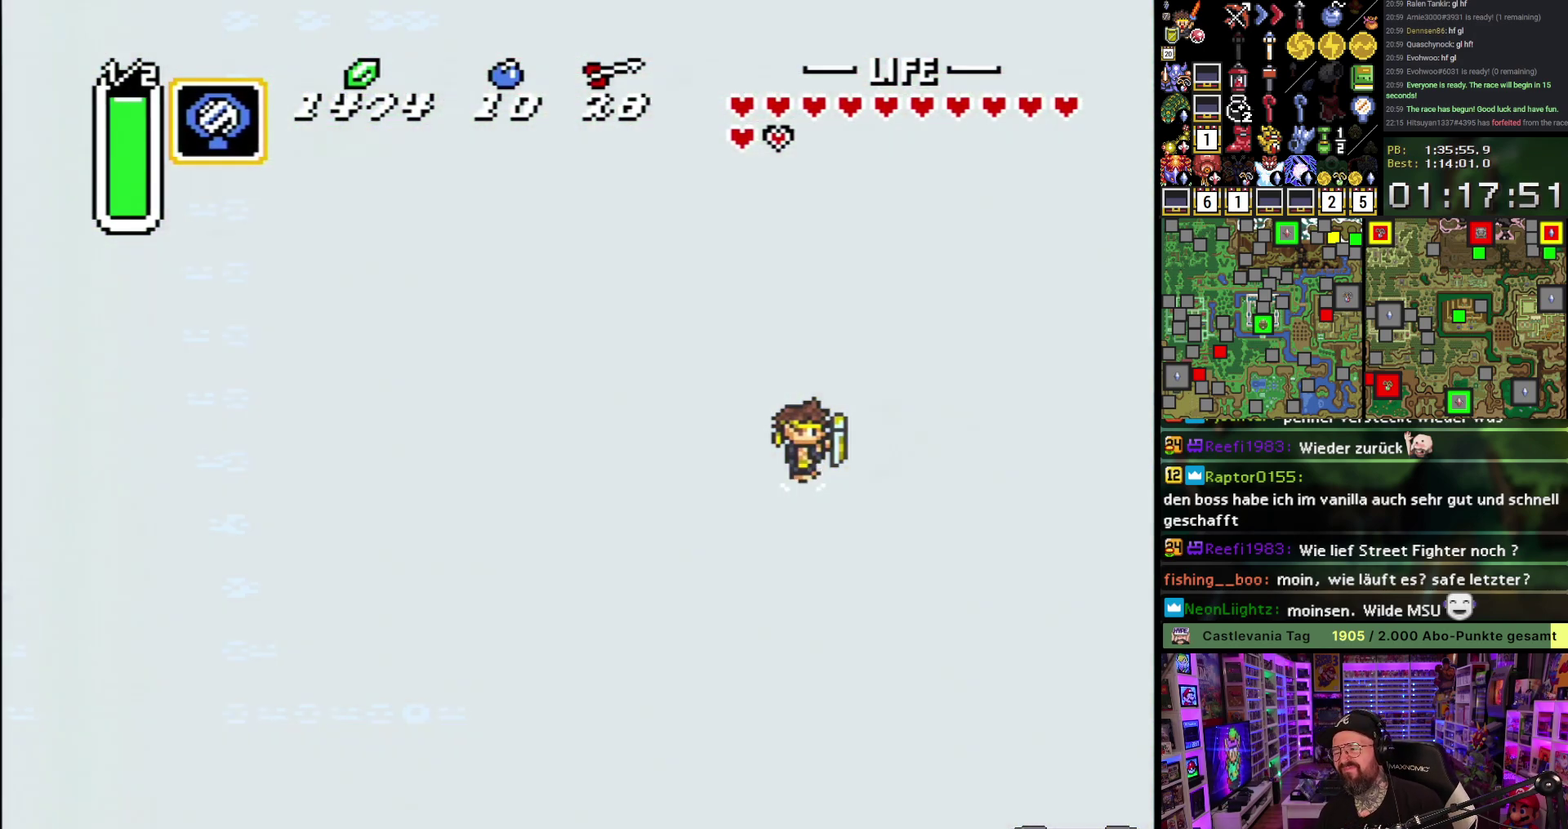
{"buttons": ["DPAD_LEFT"], "events": [[33, "A", "down"], [100, "DPAD_LEFT", "up"], [183, "A", "up"], [267, "A", "down"], [350, "DPAD_LEFT", "down"], [383, "A", "up"]]}
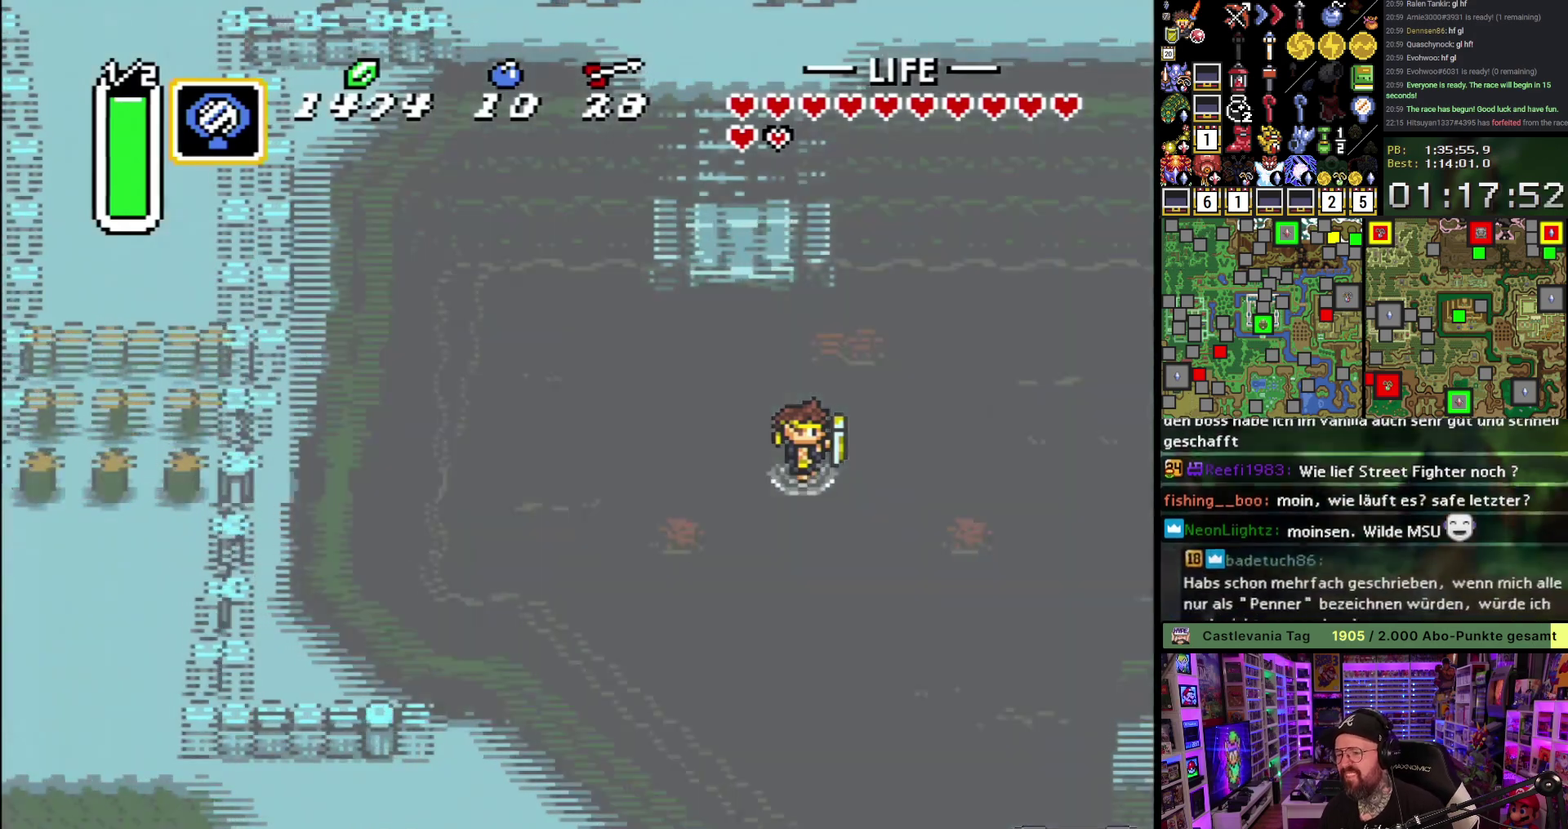
{"buttons": ["DPAD_UP", "DPAD_LEFT"], "events": [[83, "DPAD_UP", "down"]]}
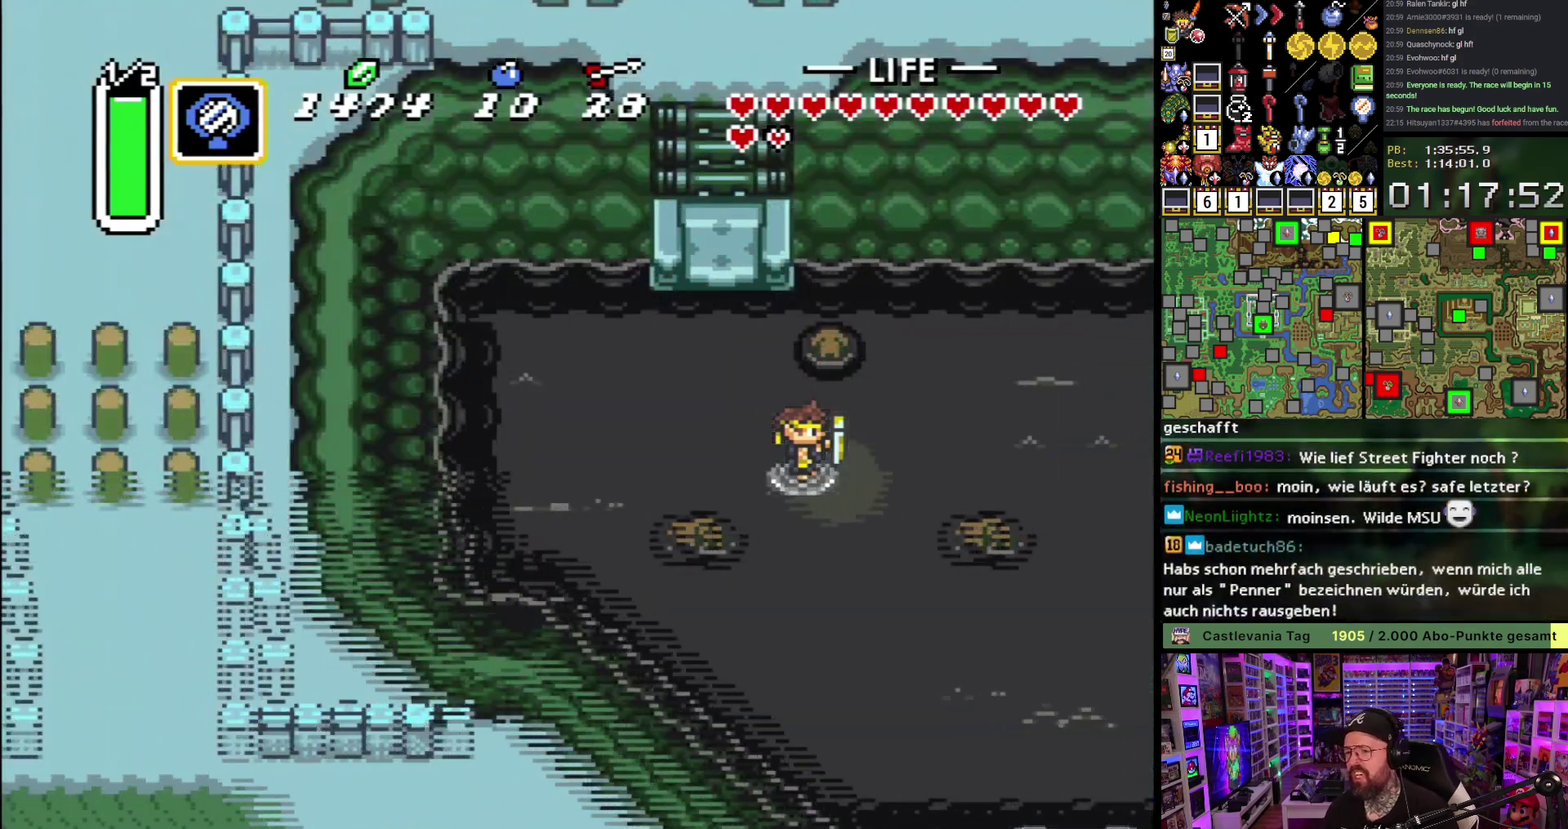
{"buttons": ["DPAD_UP", "DPAD_LEFT"], "events": []}
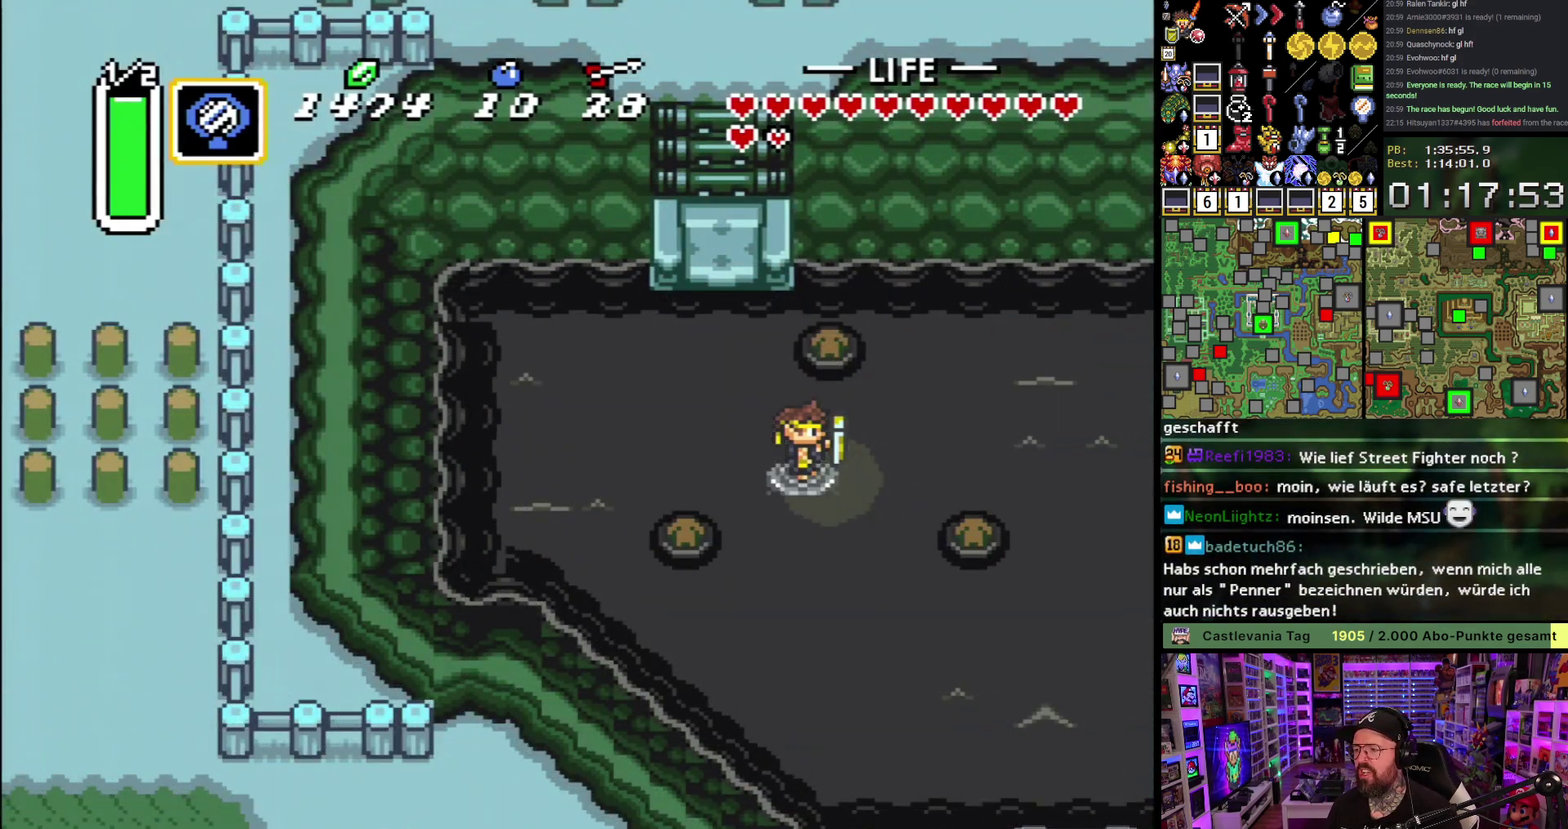
{"buttons": ["DPAD_UP", "DPAD_LEFT"], "events": [[433, "A", "down"], [500, "A", "up"]]}
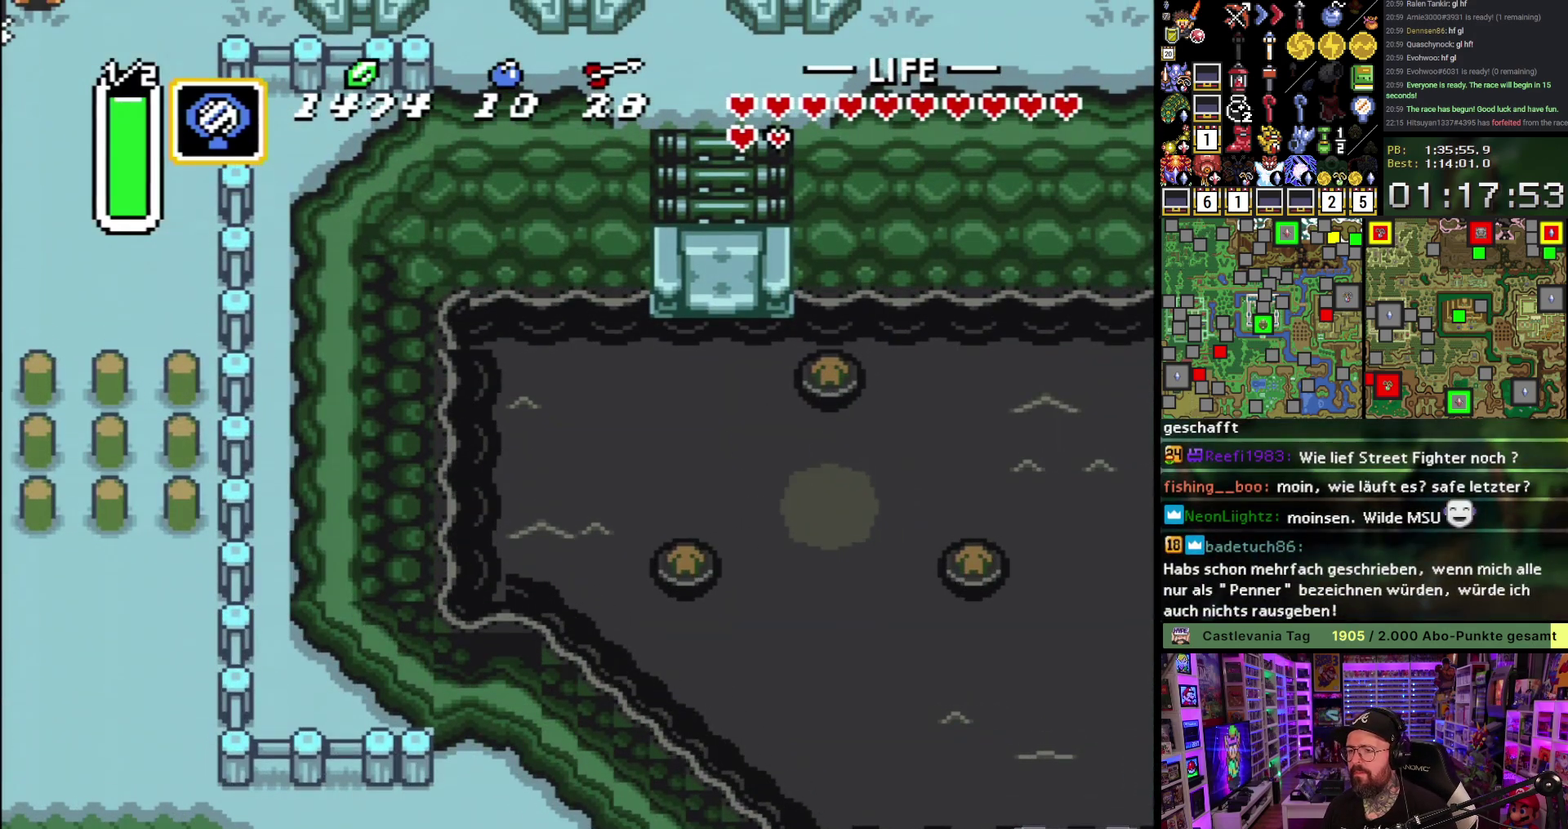
{"buttons": ["DPAD_UP", "DPAD_RIGHT"], "events": [[67, "A", "down"], [83, "DPAD_LEFT", "up"], [183, "A", "up"], [233, "A", "down"], [333, "A", "up"], [400, "A", "down"], [400, "DPAD_RIGHT", "down"], [500, "A", "up"]]}
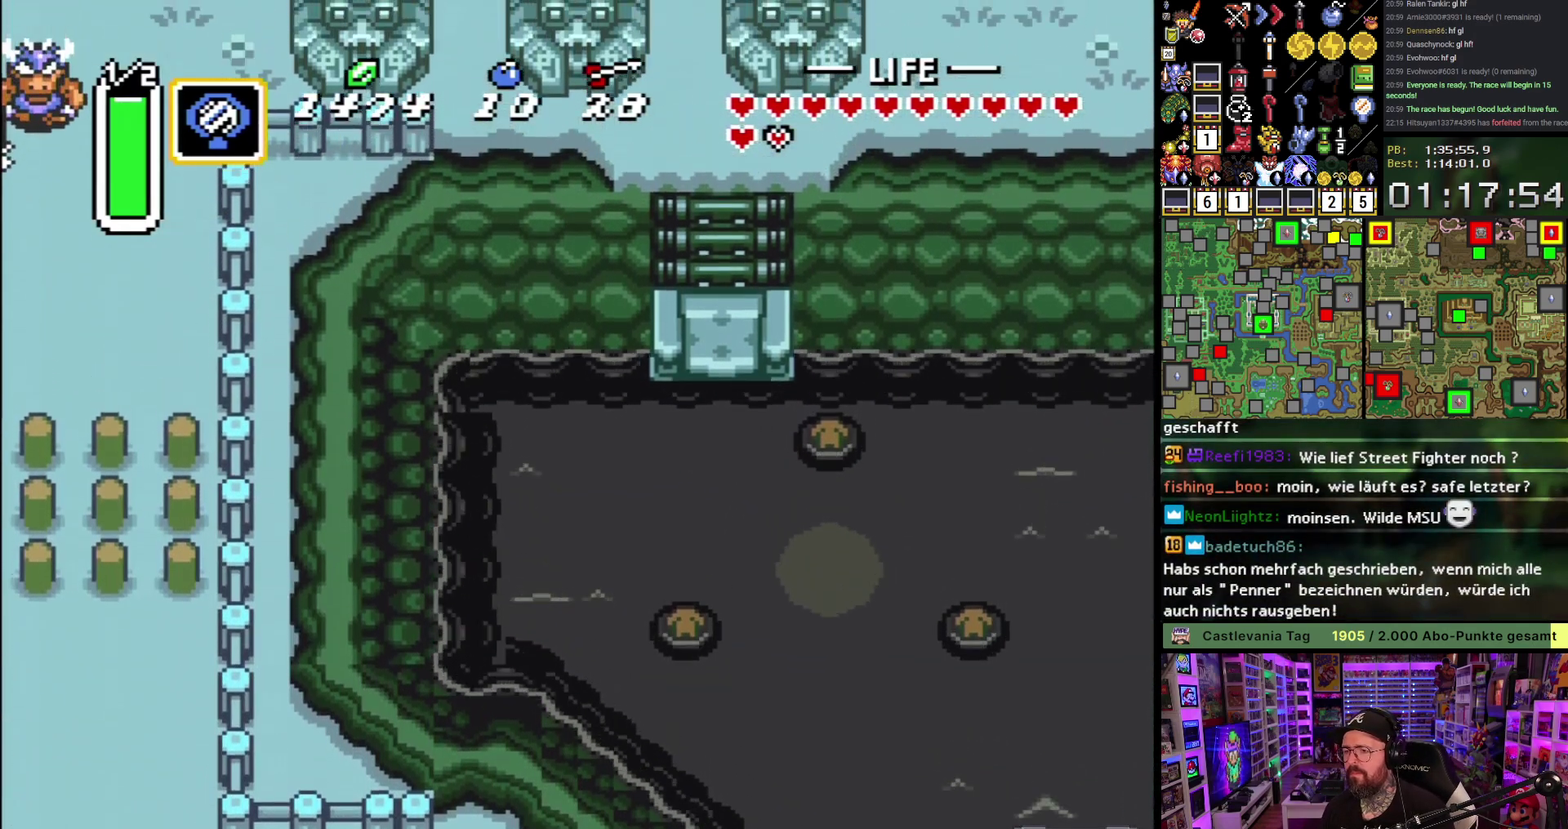
{"buttons": ["DPAD_UP", "DPAD_RIGHT"], "events": [[50, "A", "down"], [167, "A", "up"], [233, "A", "down"], [333, "A", "up"]]}
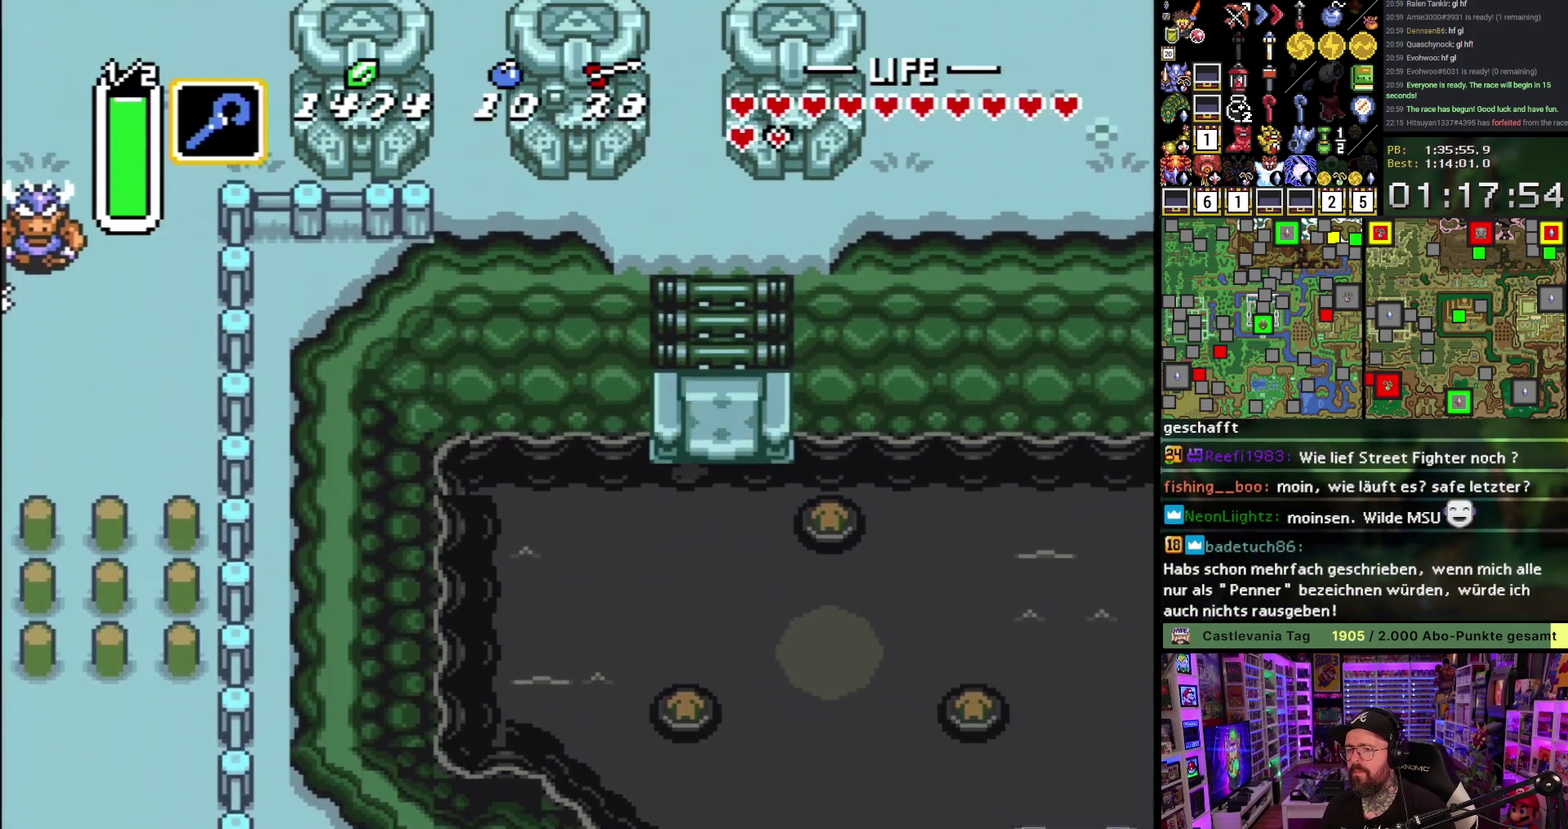
{"buttons": ["L1", "DPAD_UP"], "events": [[17, "L1", "down"], [83, "L1", "up"], [117, "DPAD_RIGHT", "up"], [133, "L1", "down"]]}
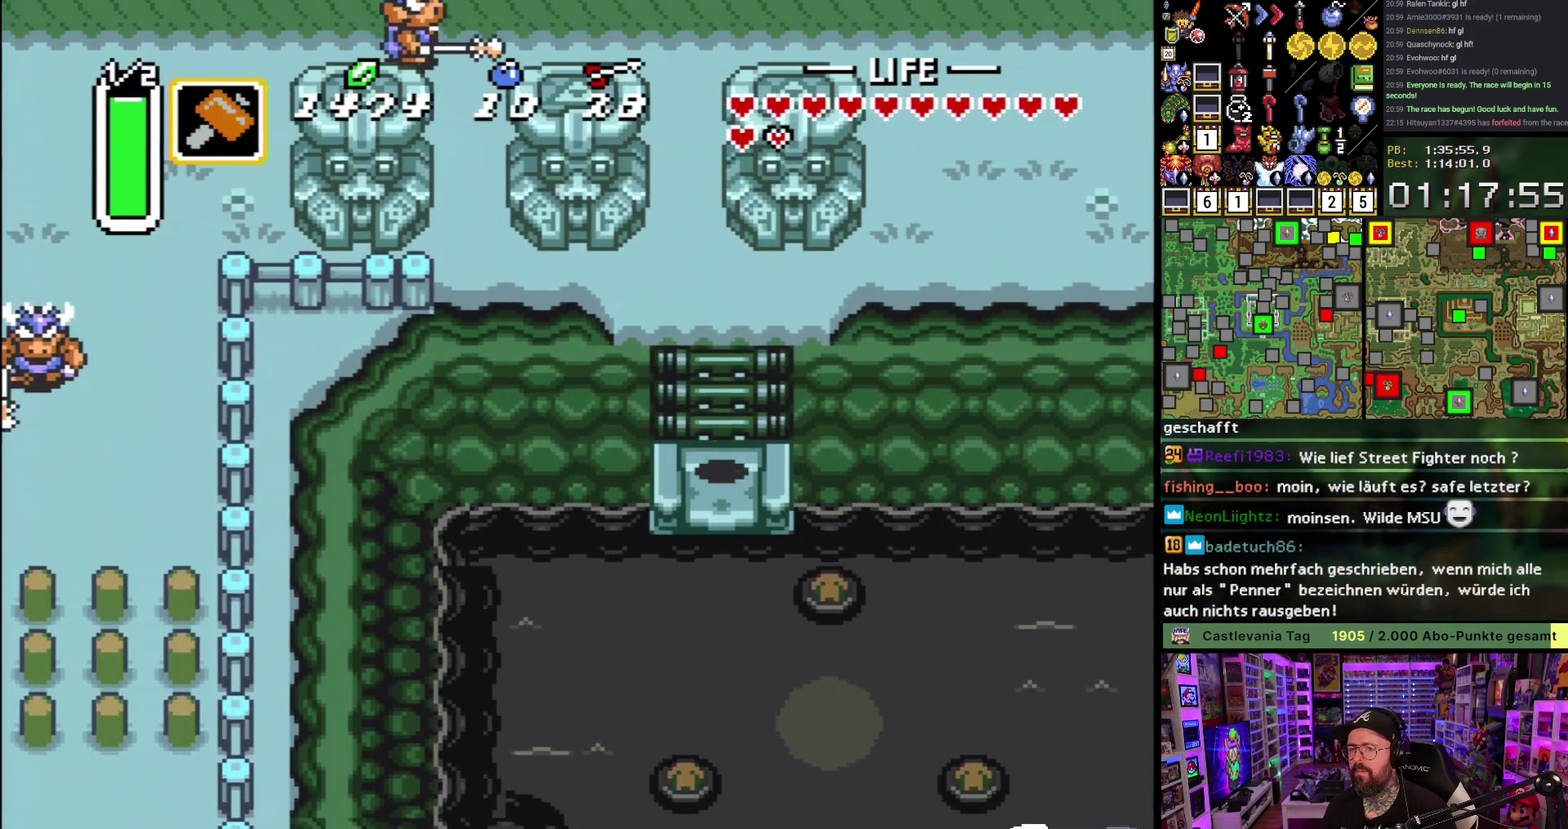
{"buttons": ["DPAD_UP"], "events": [[50, "L1", "up"], [117, "L1", "down"], [183, "L1", "up"]]}
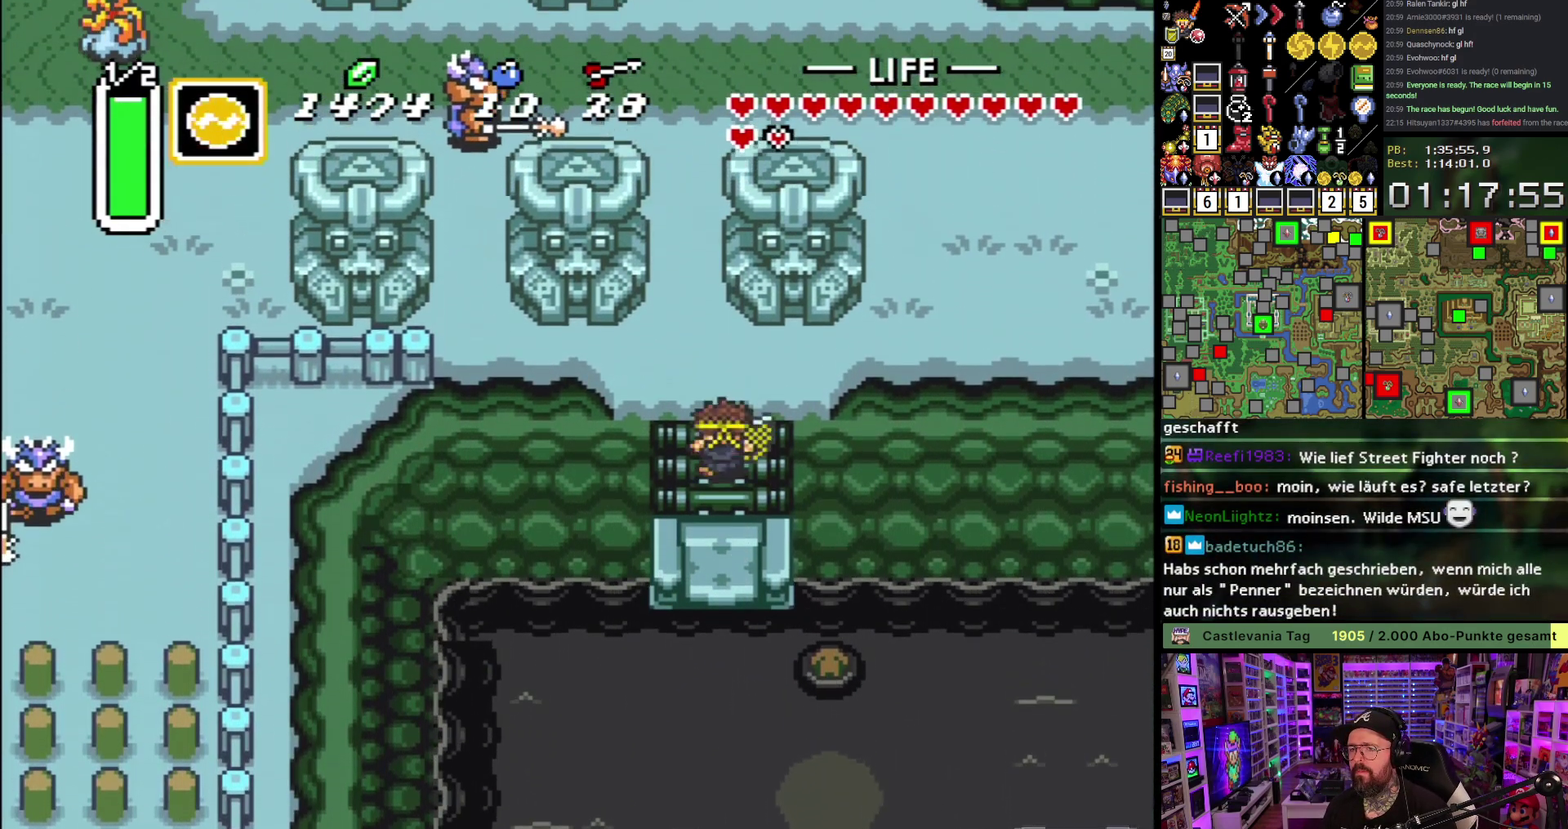
{"buttons": ["DPAD_UP", "DPAD_LEFT"], "events": [[17, "R1", "down"], [67, "R1", "up"], [200, "DPAD_LEFT", "down"]]}
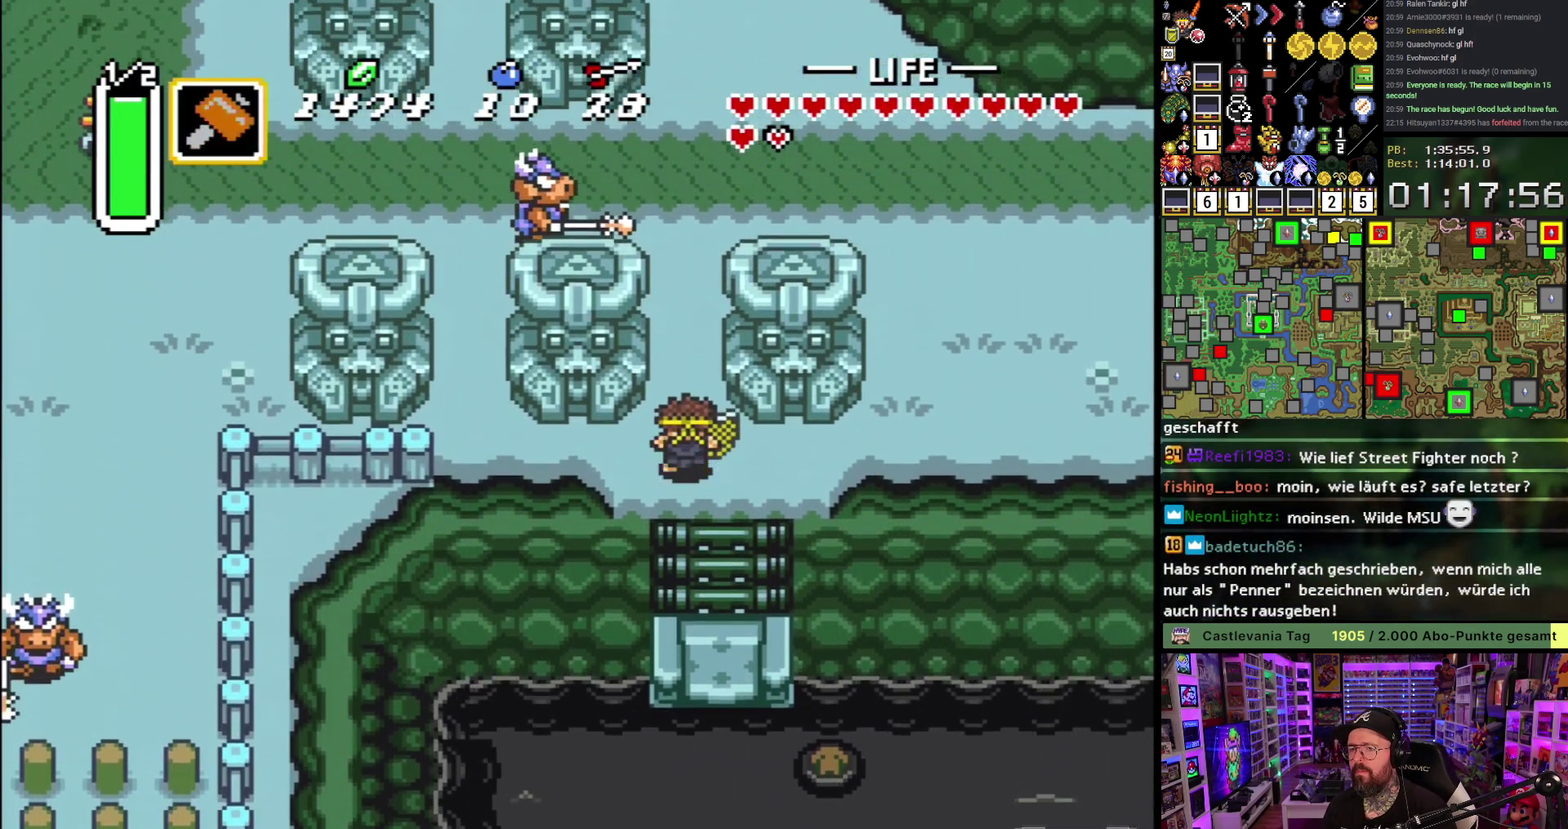
{"buttons": ["A"], "events": [[17, "A", "down"], [67, "DPAD_LEFT", "up"], [250, "DPAD_UP", "up"]]}
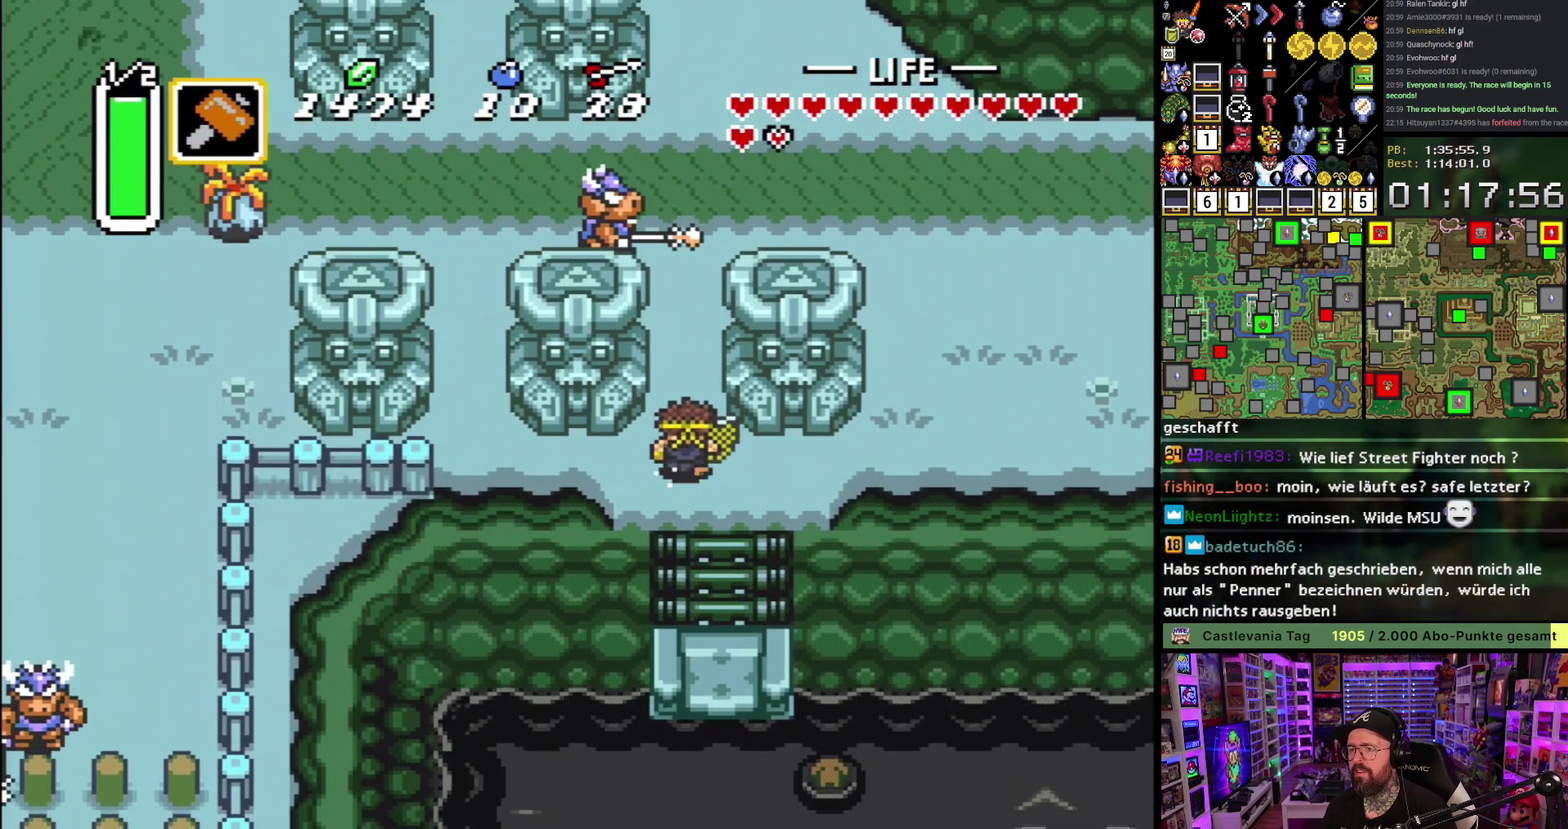
{"buttons": ["A"], "events": [[300, "A", "up"], [300, "DPAD_LEFT", "down"], [350, "A", "down"], [433, "DPAD_LEFT", "up"]]}
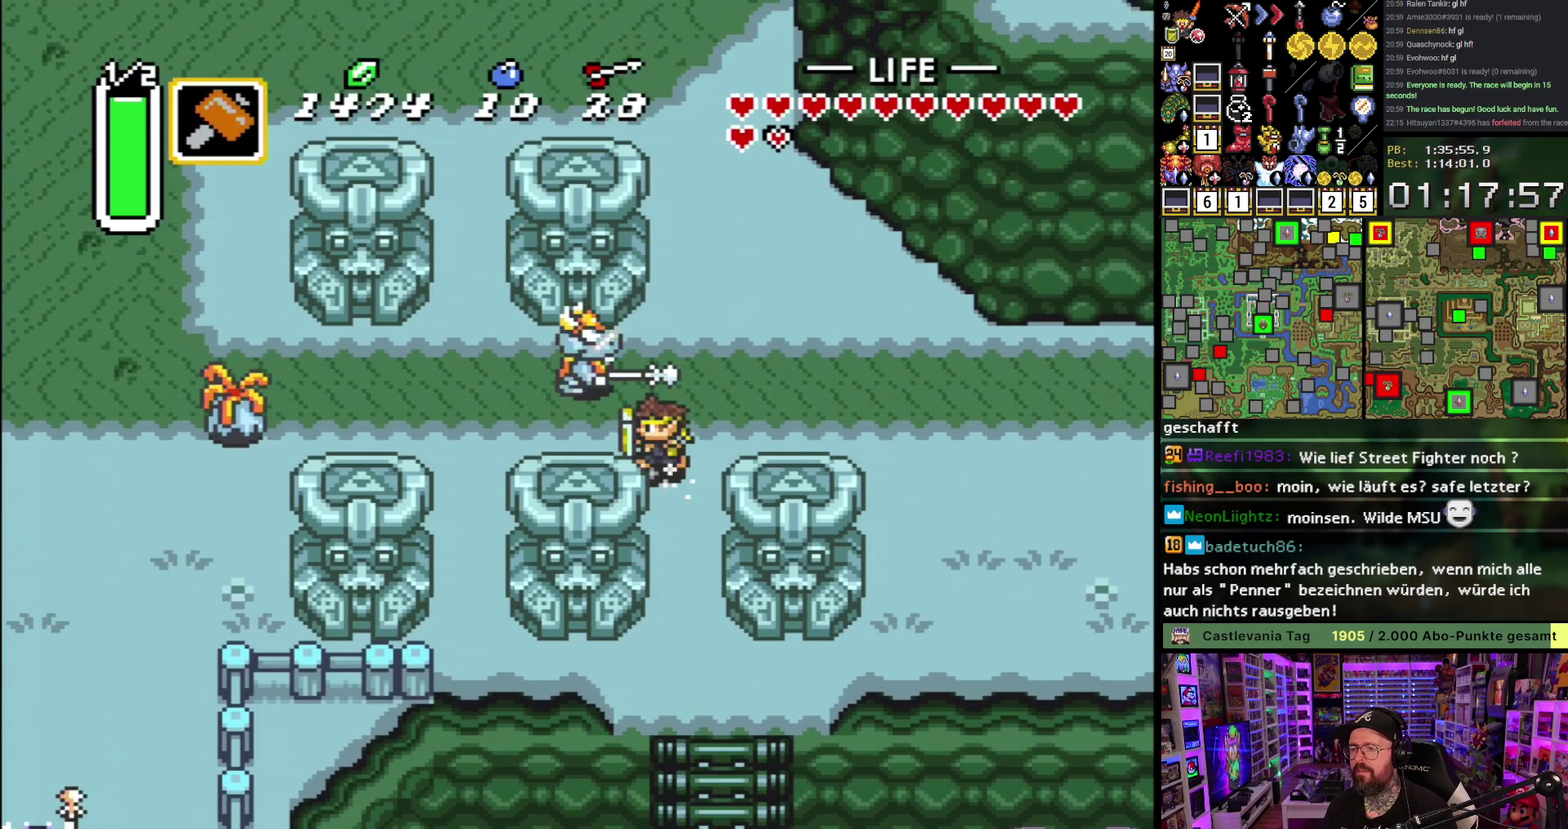
{"buttons": ["A"], "events": []}
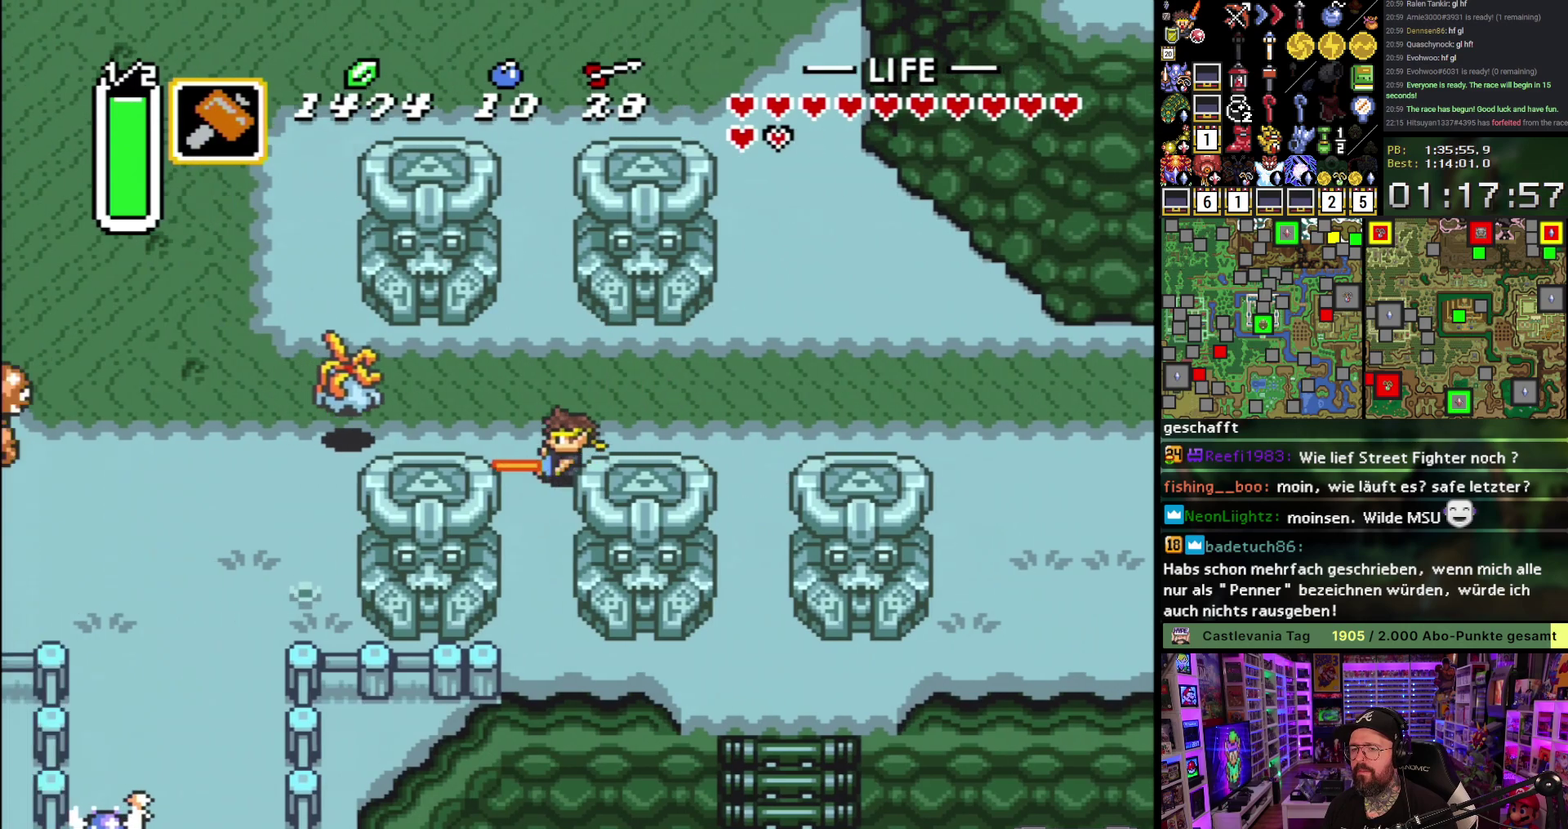
{"buttons": ["DPAD_LEFT"], "events": [[250, "A", "up"], [433, "DPAD_LEFT", "down"]]}
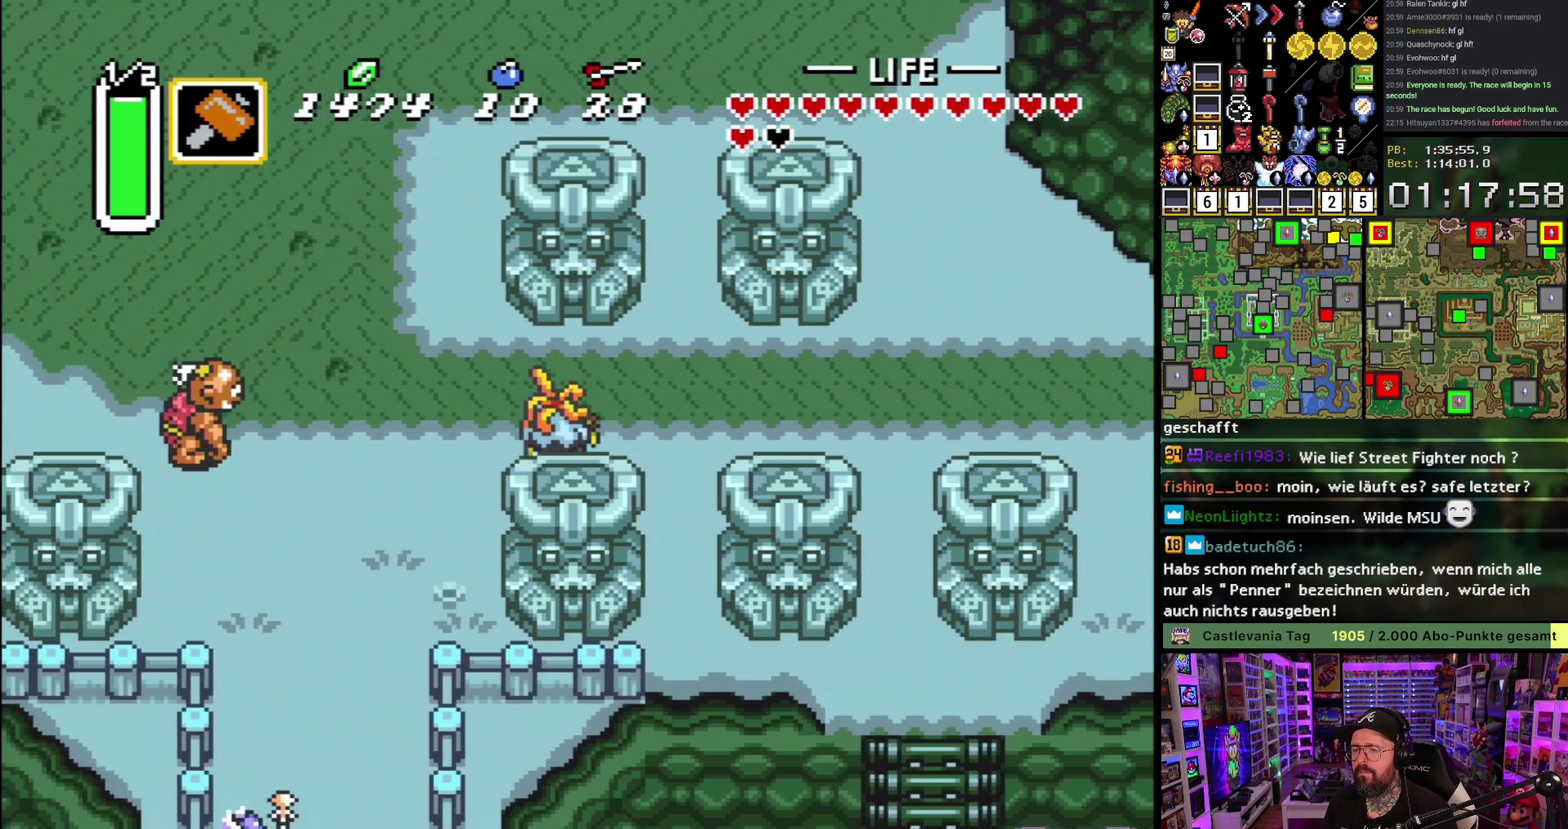
{"buttons": ["DPAD_LEFT"], "events": [[100, "A", "down"], [233, "A", "up"], [250, "B", "down"], [317, "B", "up"]]}
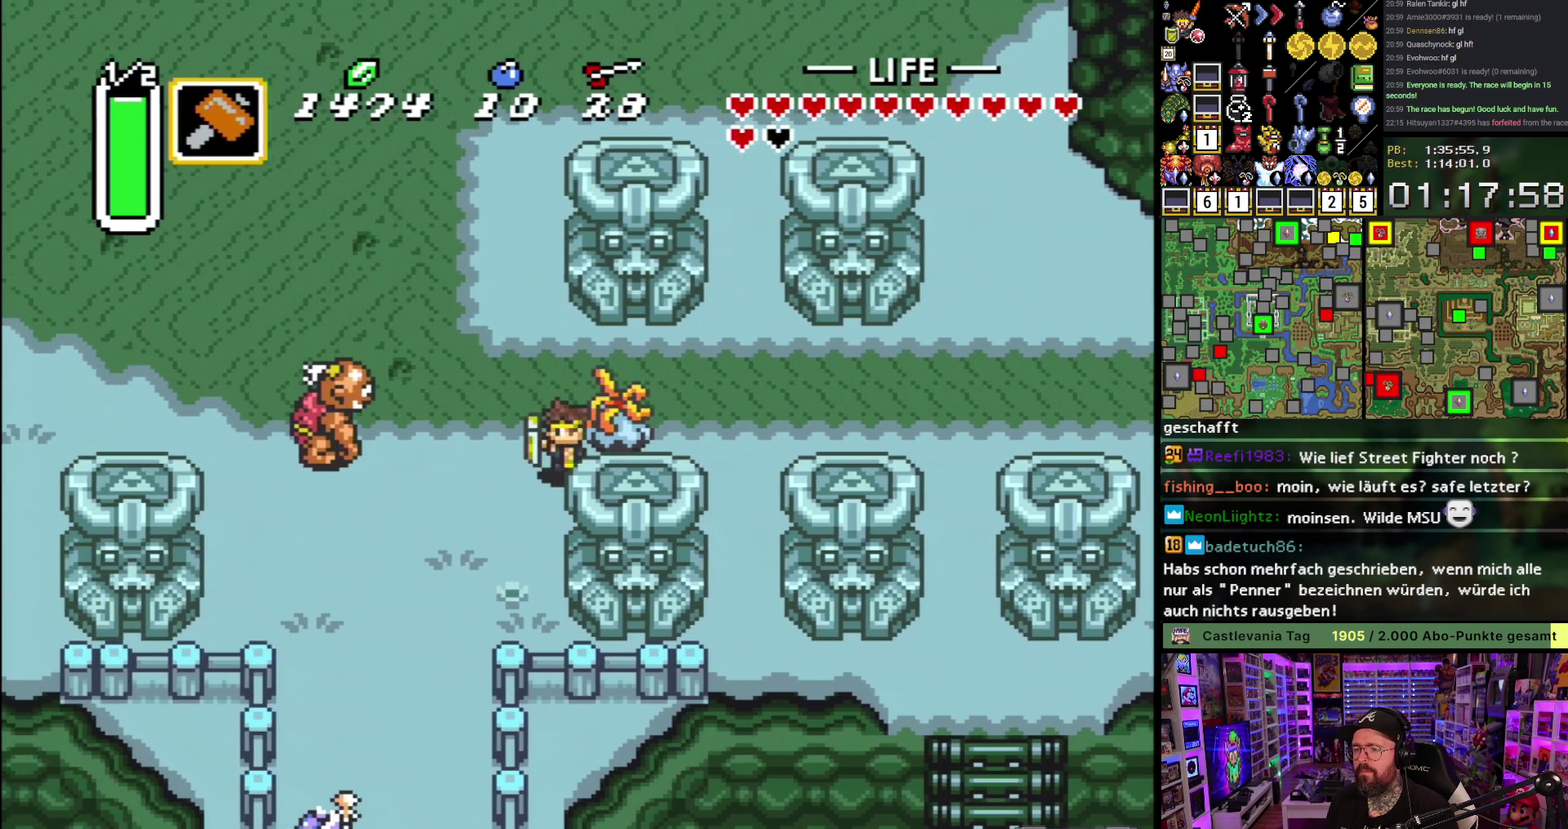
{"buttons": ["DPAD_DOWN"], "events": [[100, "DPAD_DOWN", "down"], [367, "DPAD_LEFT", "up"]]}
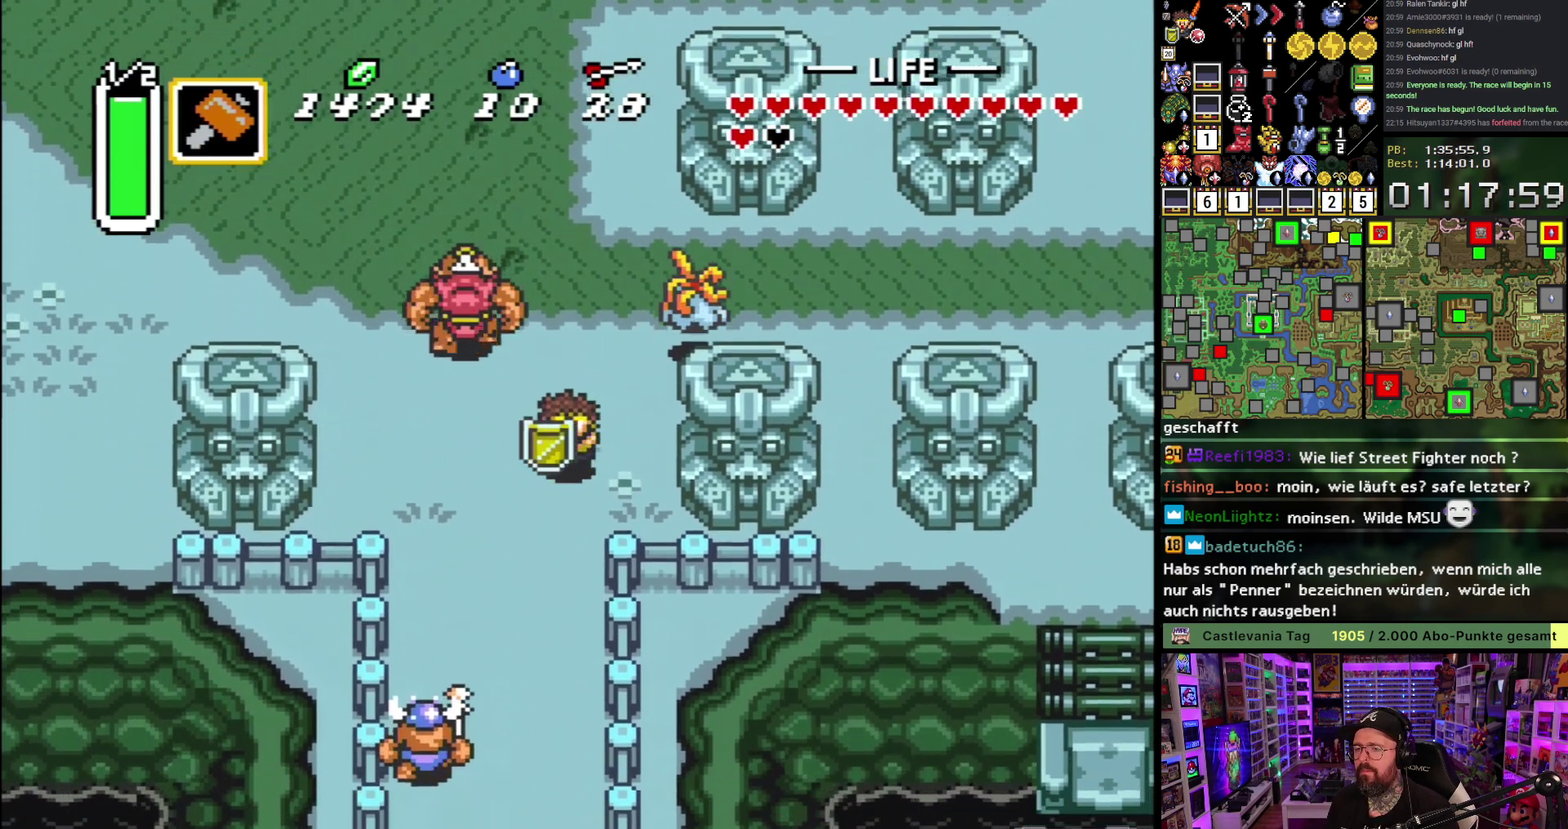
{"buttons": [], "events": [[83, "Y", "down"], [100, "A", "down"], [333, "DPAD_DOWN", "up"], [483, "A", "up"], [483, "Y", "up"]]}
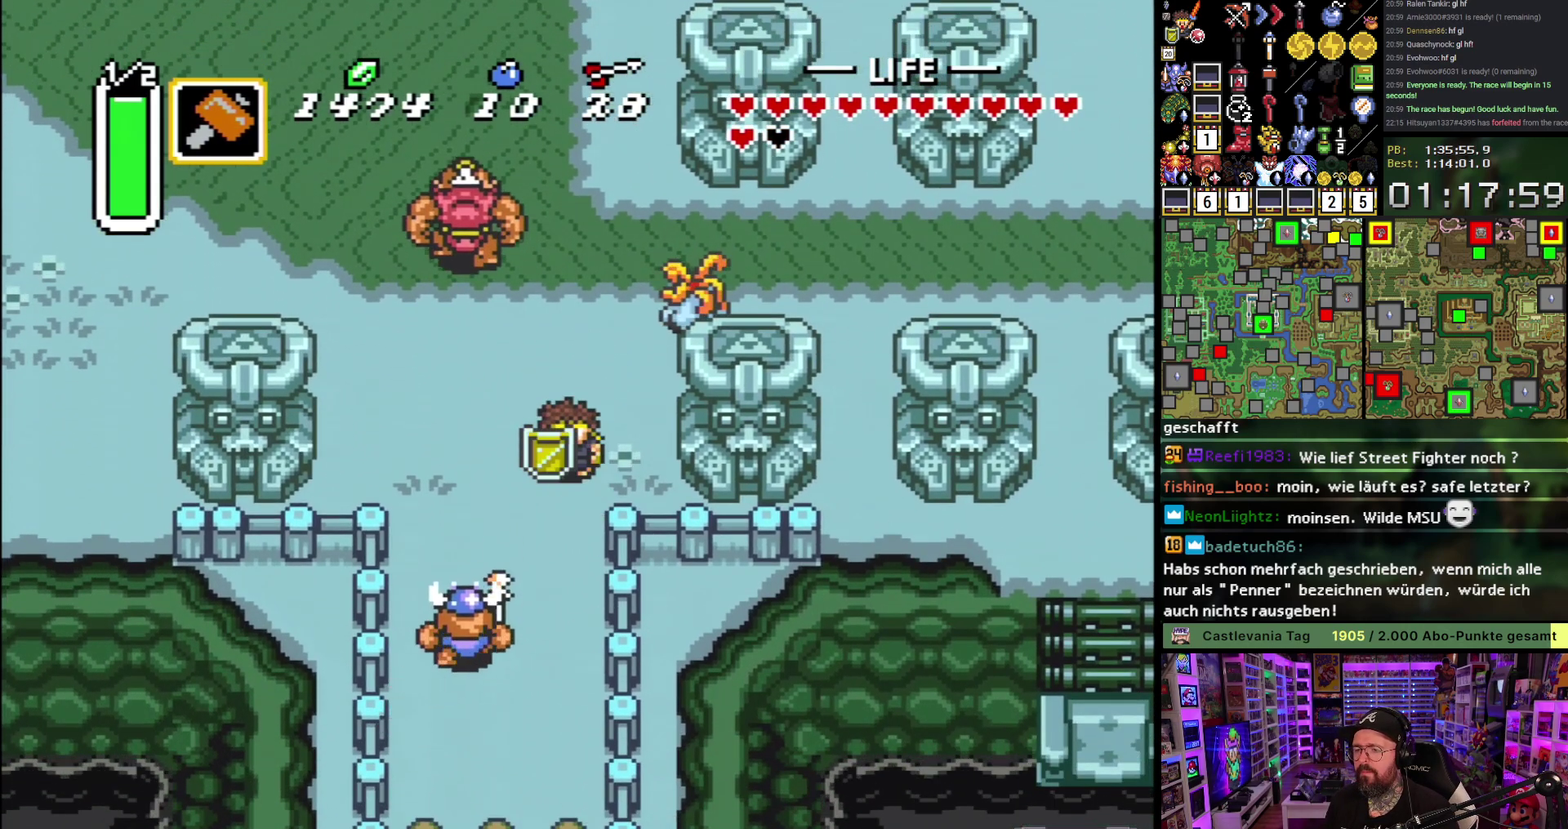
{"buttons": ["DPAD_DOWN"], "events": [[83, "DPAD_DOWN", "down"], [250, "B", "down"], [383, "B", "up"]]}